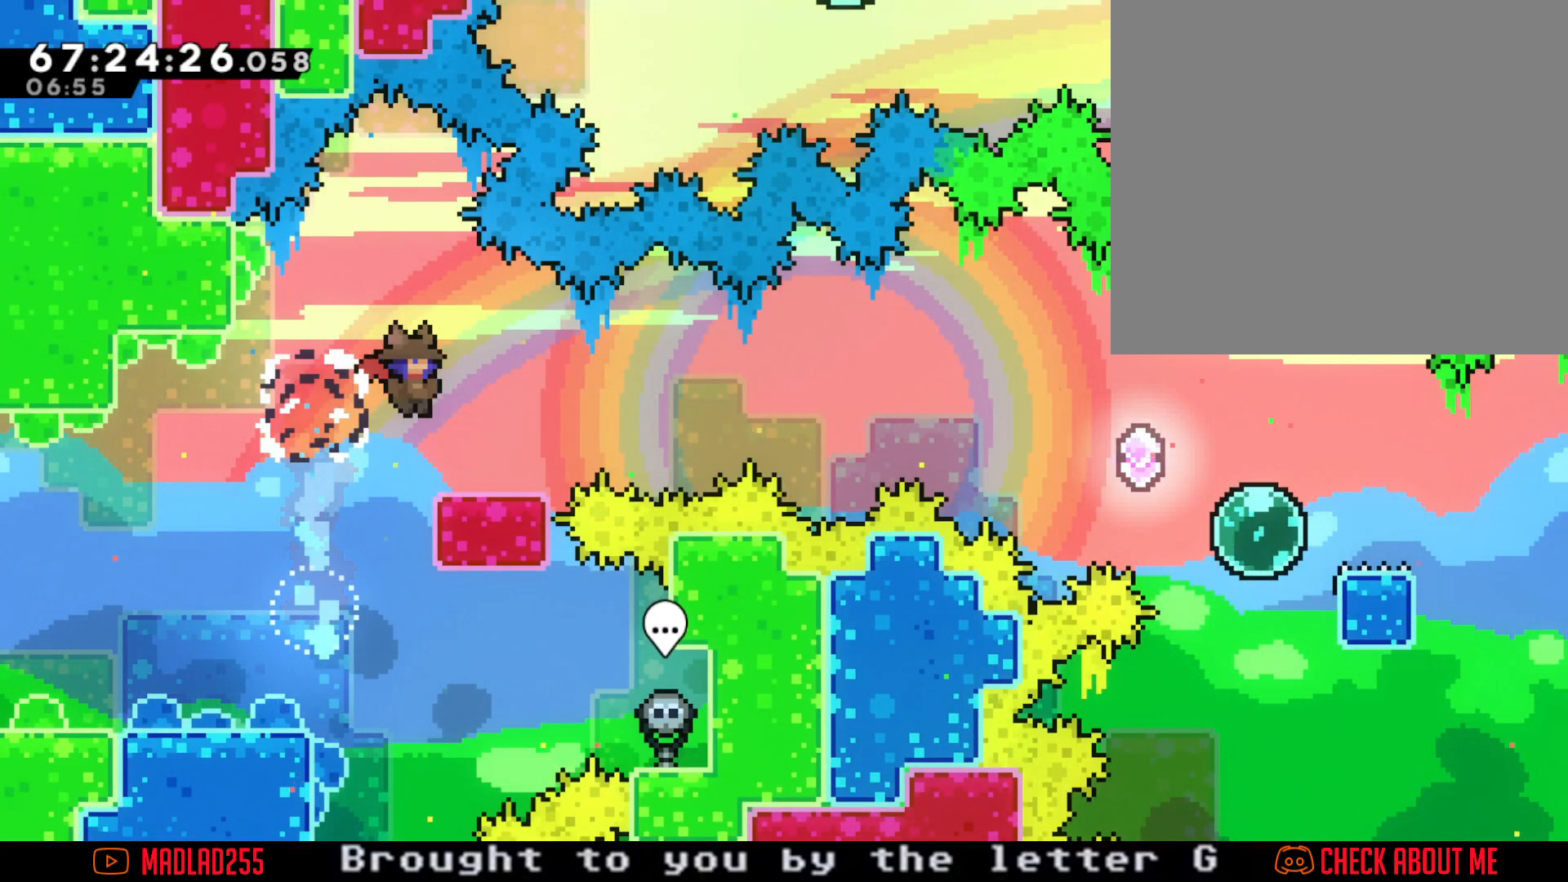
Gameplay with a controller (Nintendo layout); each line is a JSON object with the inputs held at the frame after it. "events" lists button and stick changes between this image and that frame as [ms after this image, input, new state], when the widget could be followed in between. Not read: L1 L3 R1 R3.
{"buttons": ["A"], "left_stick": "right", "right_stick": "center"}
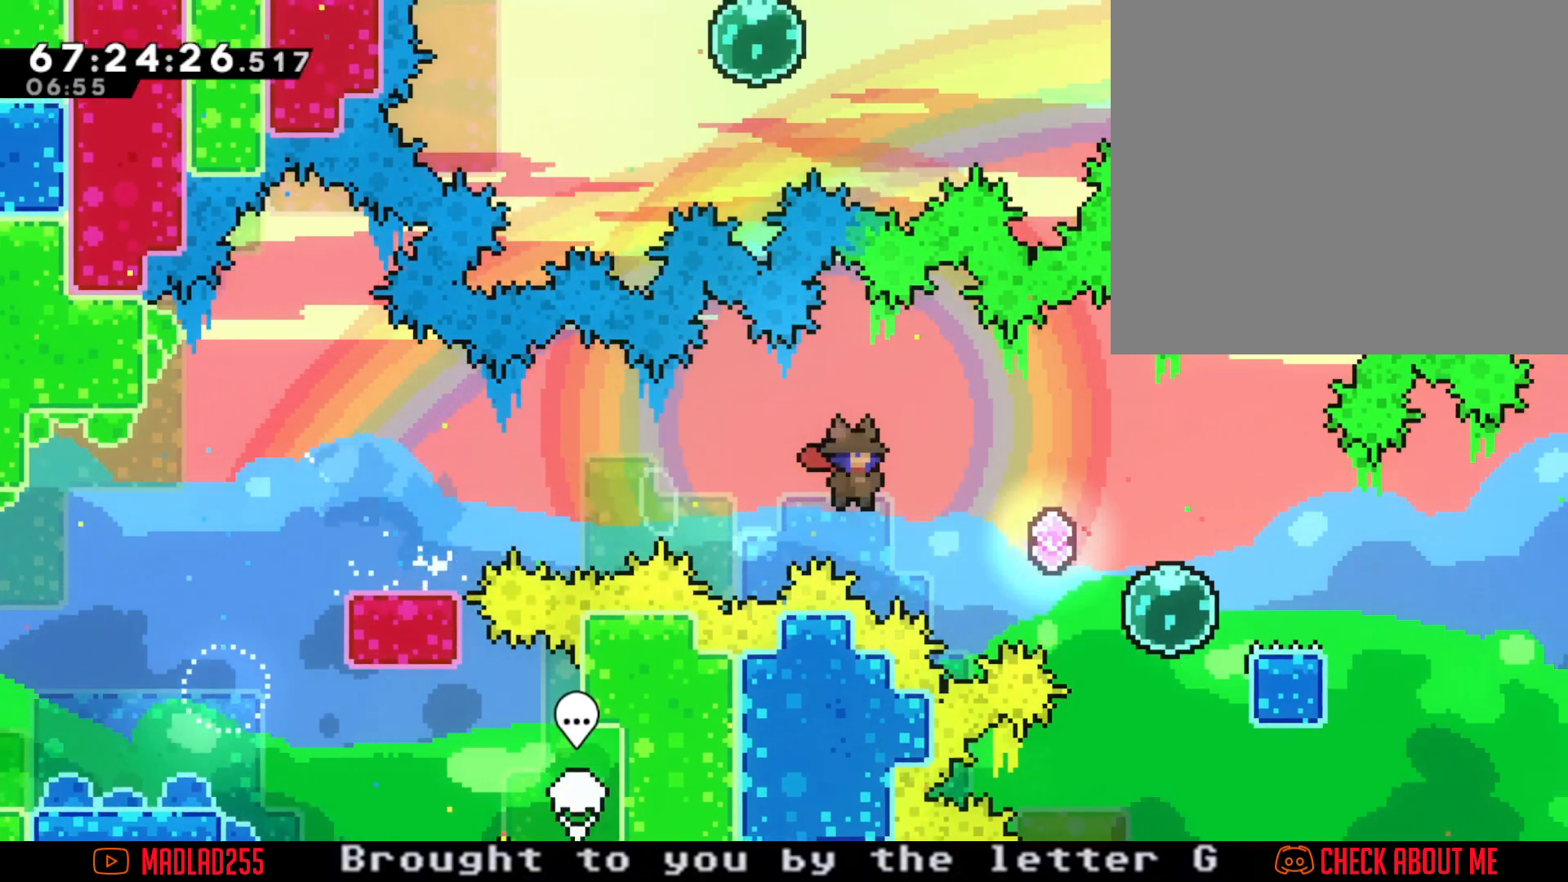
{"buttons": [], "left_stick": "right", "right_stick": "center", "events": [[184, "A", "up"]]}
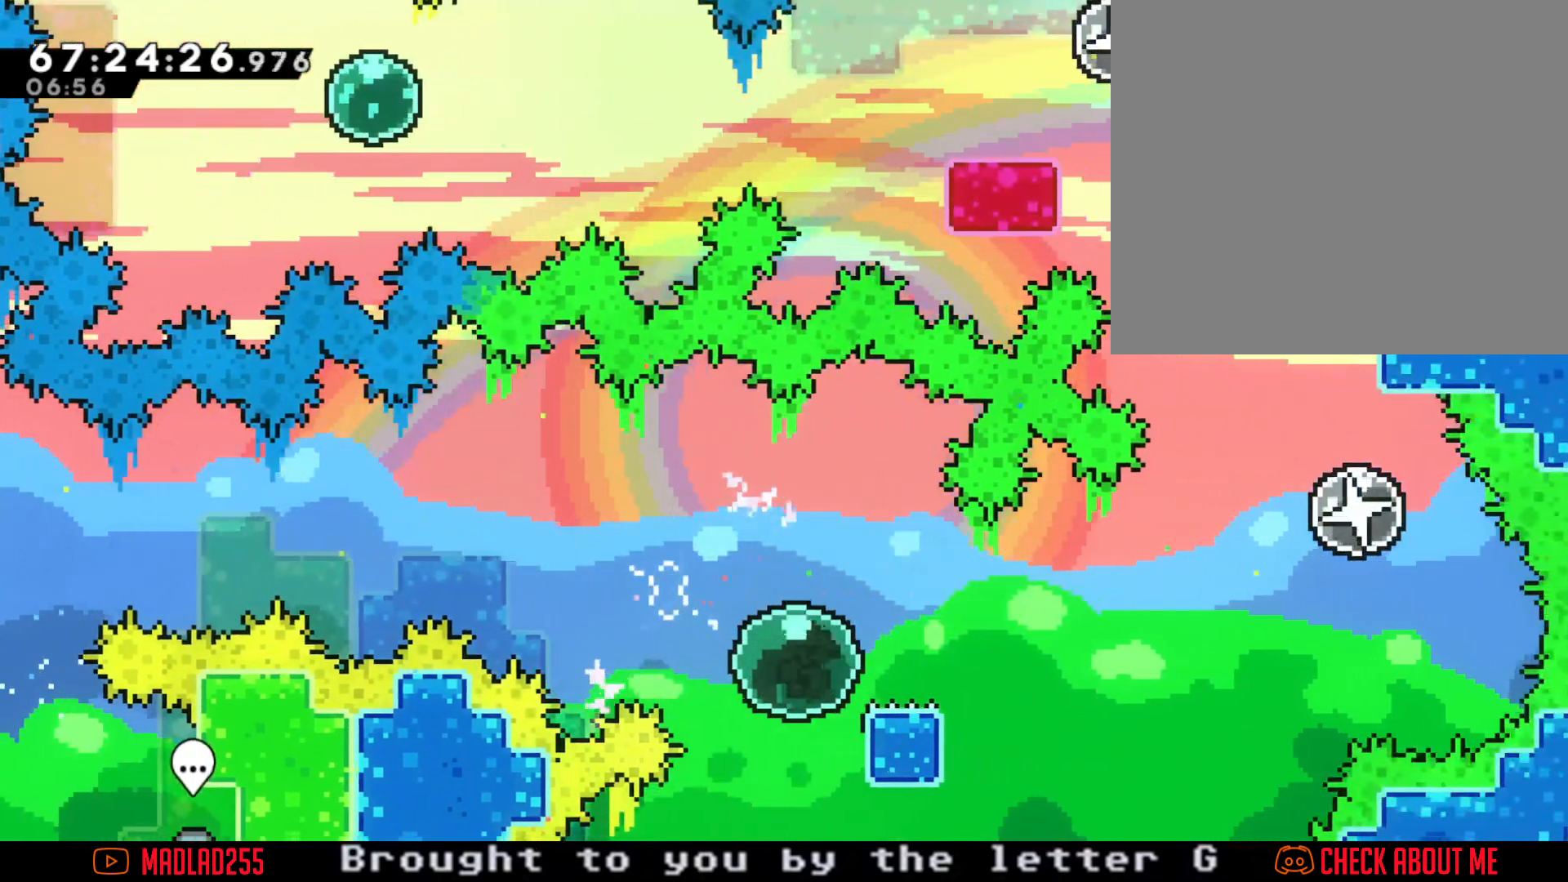
{"buttons": ["A"], "left_stick": "right", "right_stick": "center", "events": [[233, "A", "down"]]}
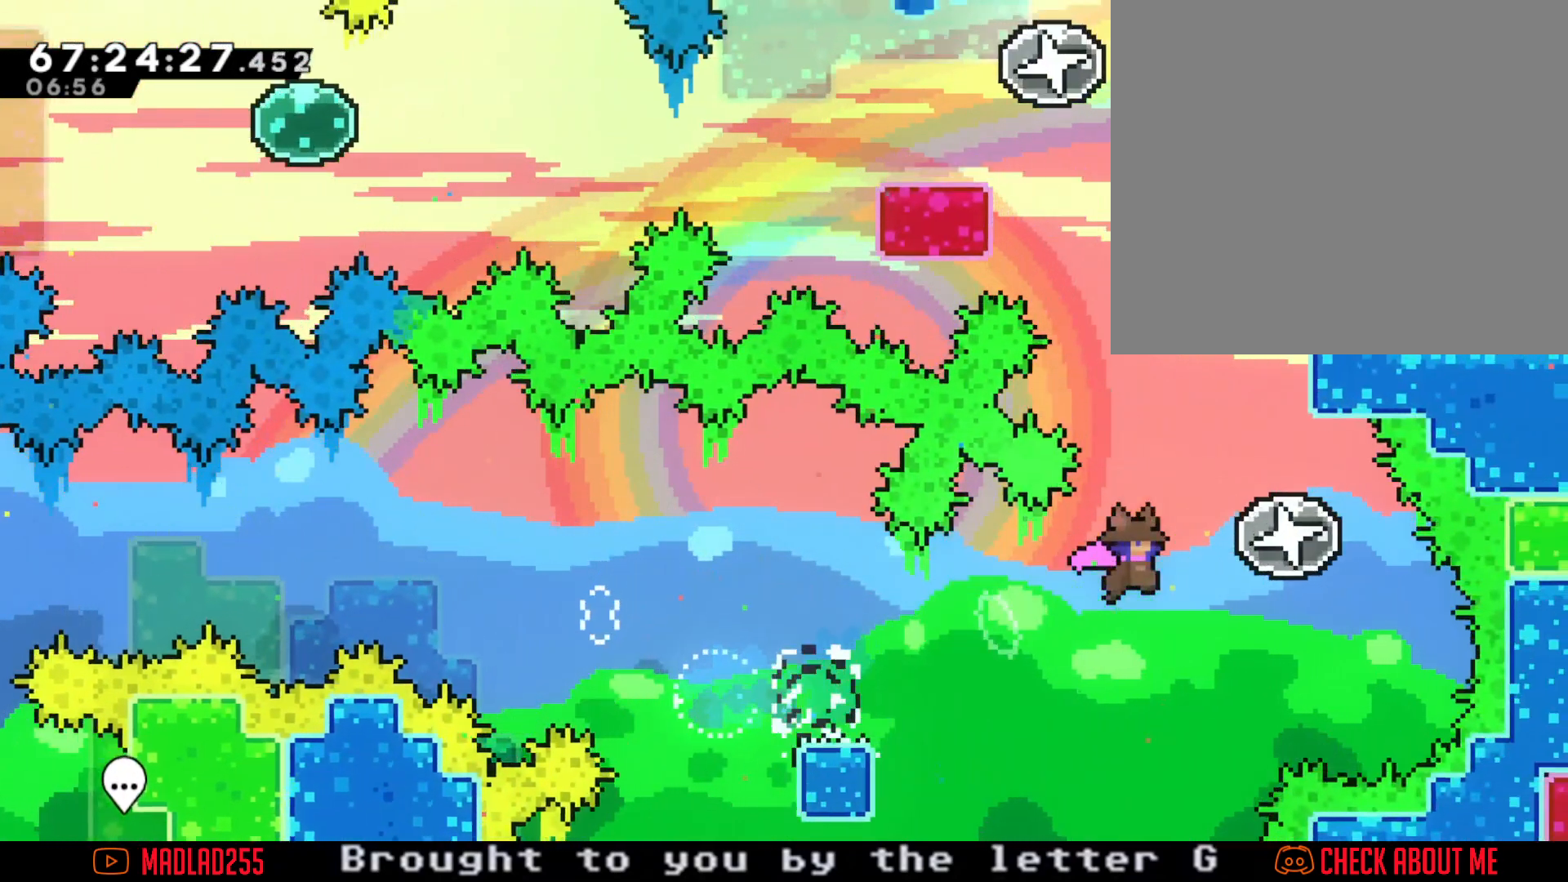
{"buttons": ["A"], "left_stick": "up", "right_stick": "center", "events": [[217, "A", "up"], [217, "left_stick", "up"], [484, "A", "down"]]}
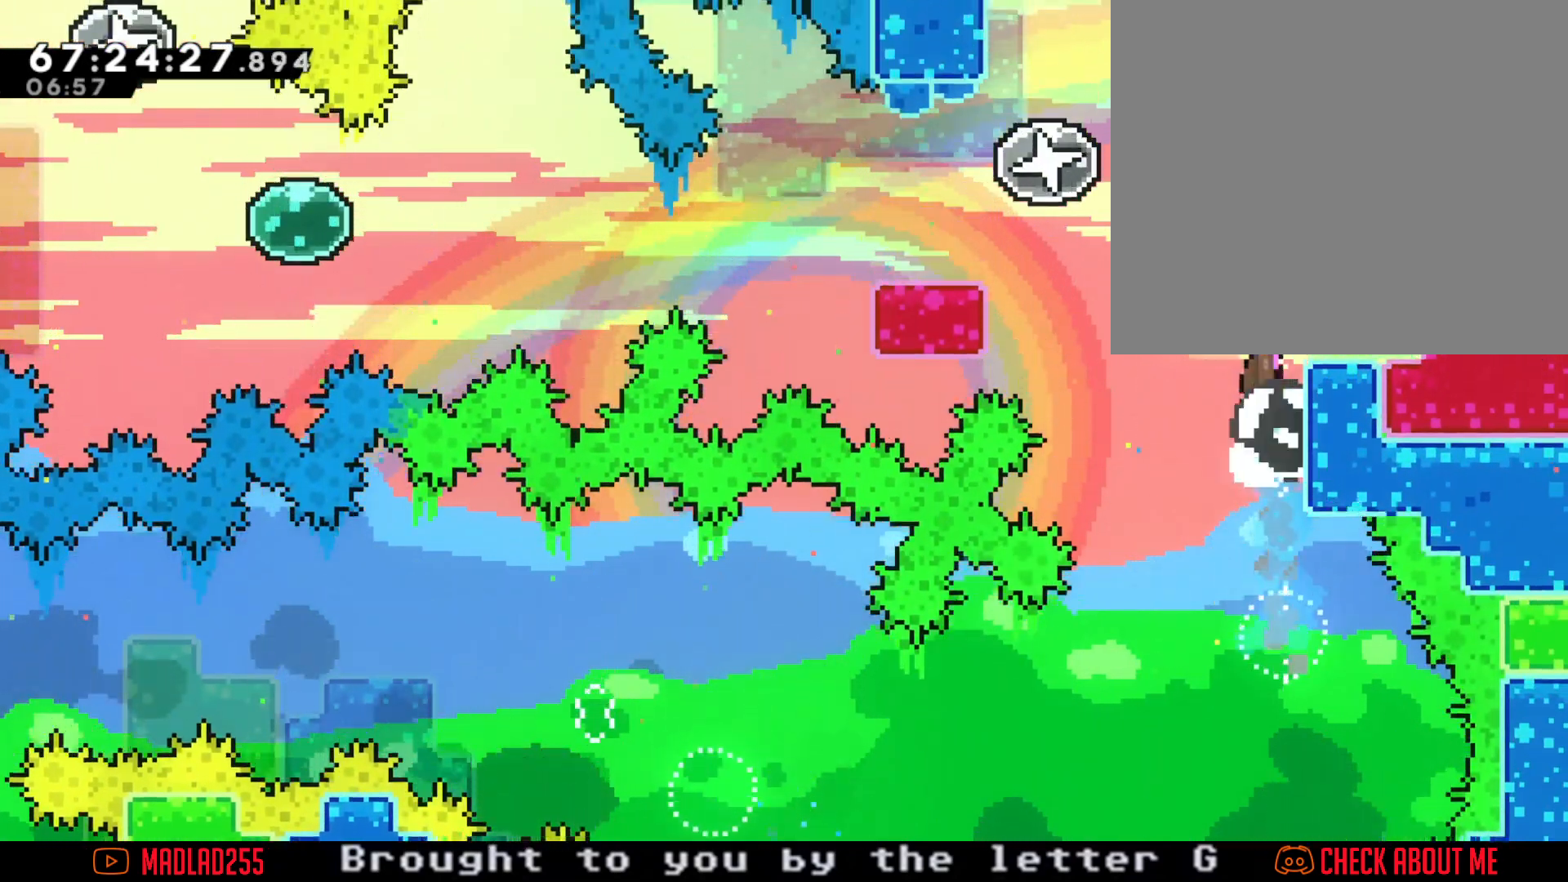
{"buttons": [], "left_stick": "down-left", "right_stick": "center", "events": [[66, "left_stick", "left"], [383, "left_stick", "down-left"], [433, "A", "up"]]}
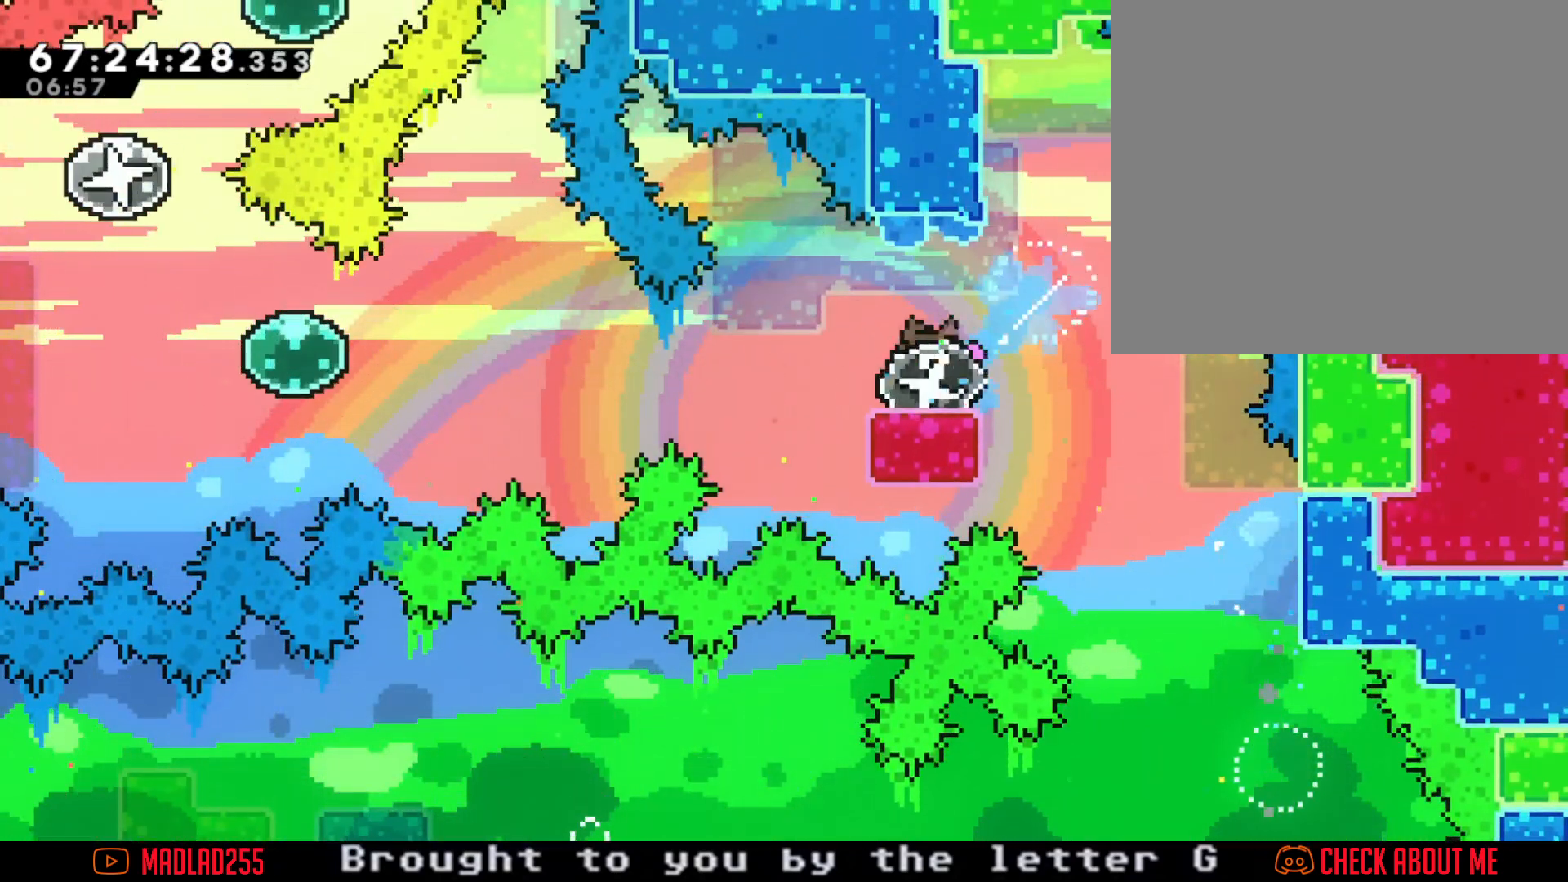
{"buttons": ["A"], "left_stick": "left", "right_stick": "center", "events": [[184, "A", "down"], [284, "left_stick", "left"]]}
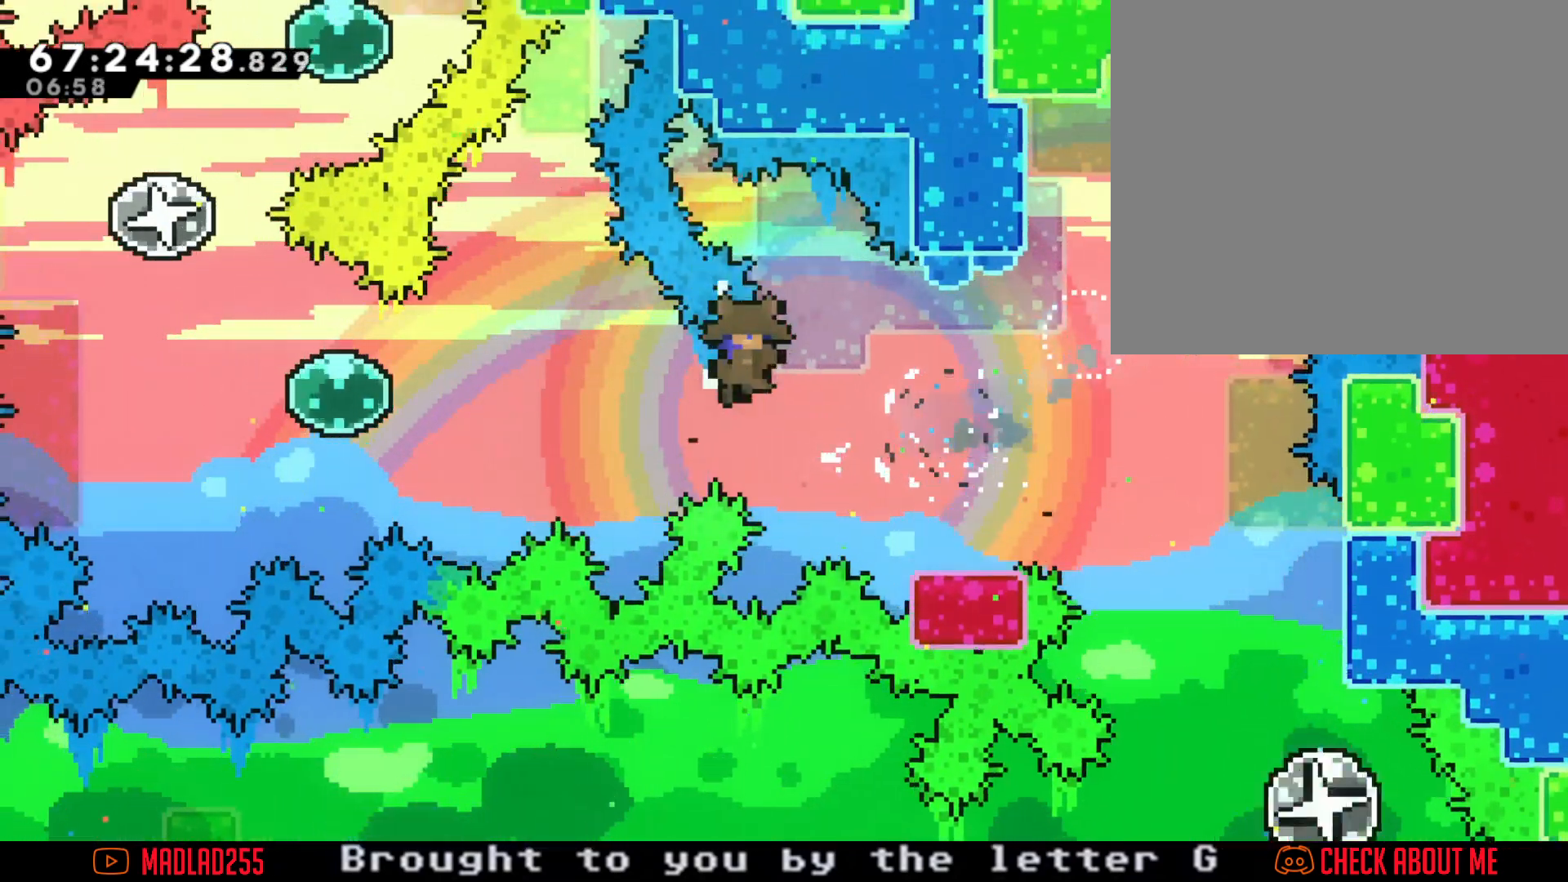
{"buttons": [], "left_stick": "center", "right_stick": "center", "events": [[150, "A", "up"], [266, "A", "down"], [383, "left_stick", "center"], [433, "A", "up"]]}
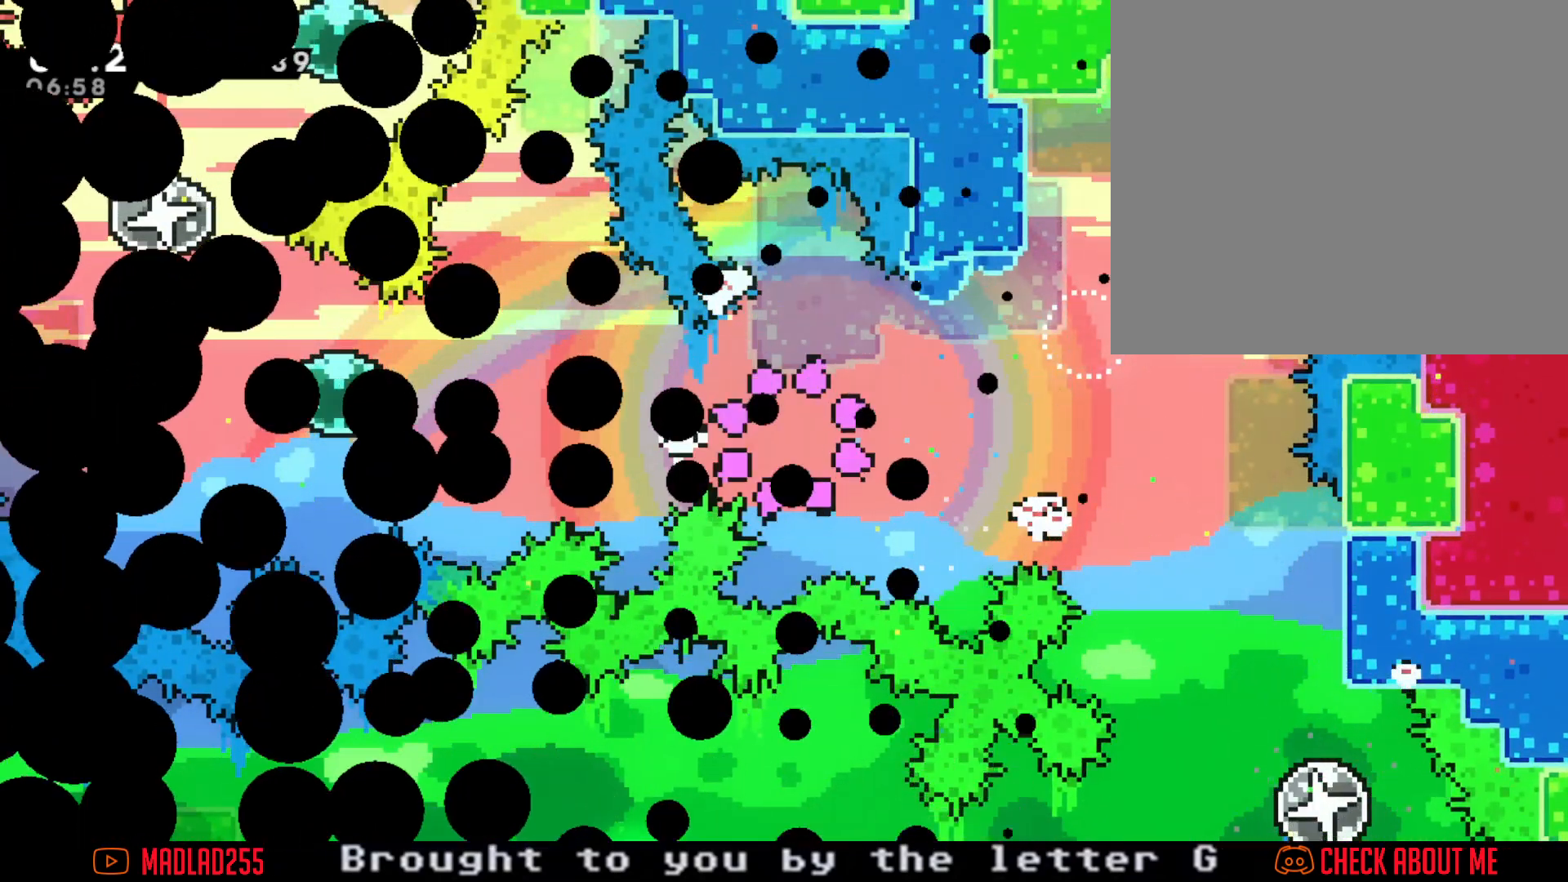
{"buttons": [], "left_stick": "center", "right_stick": "center", "events": []}
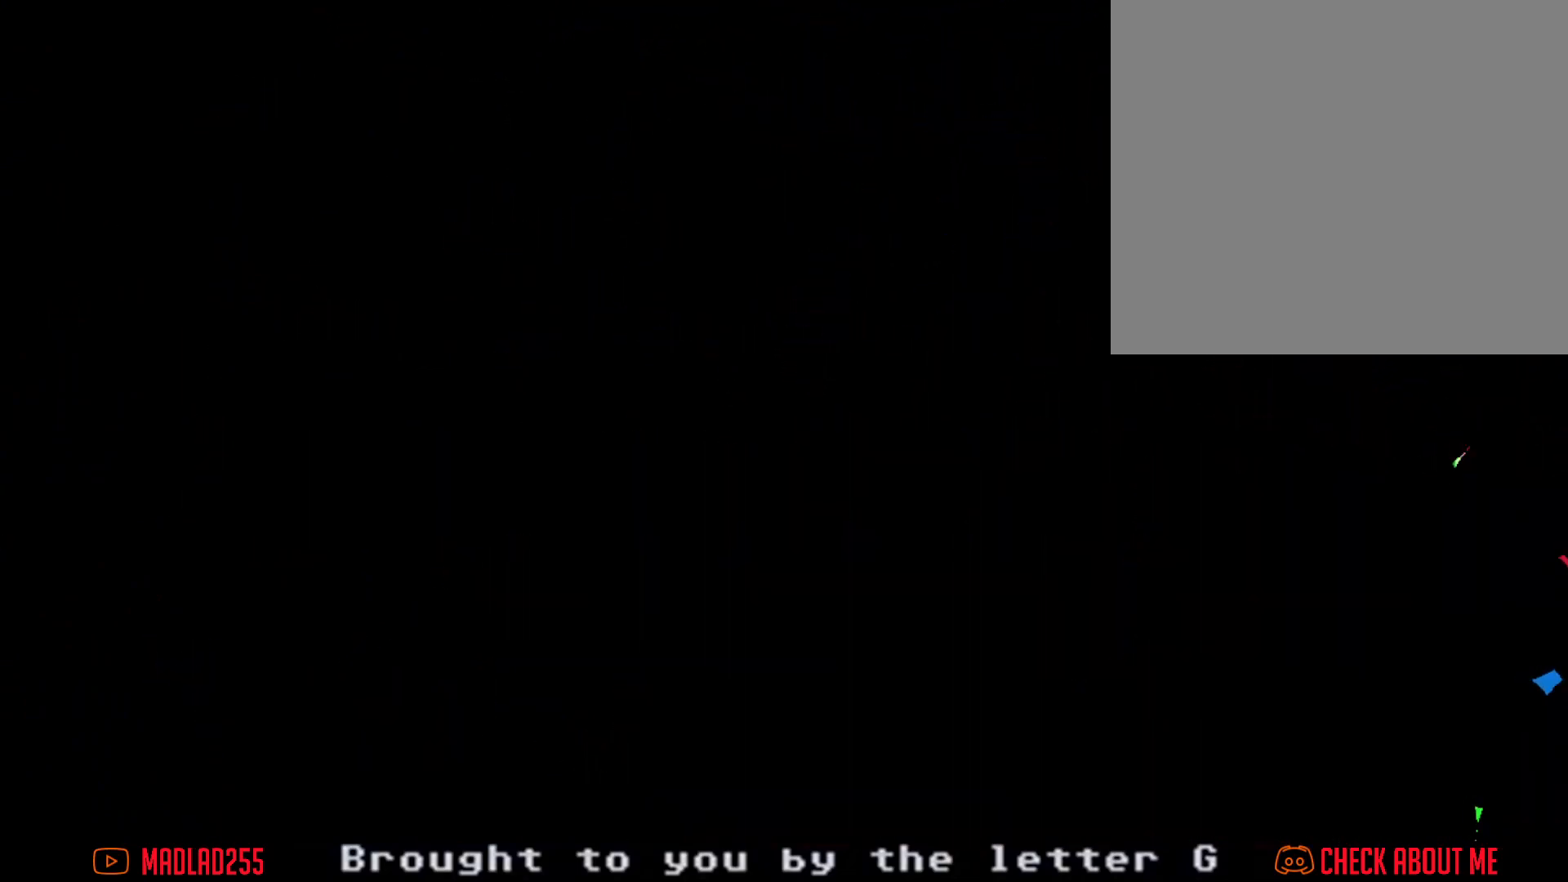
{"buttons": ["A"], "left_stick": "right", "right_stick": "center", "events": [[400, "left_stick", "right"], [467, "A", "down"]]}
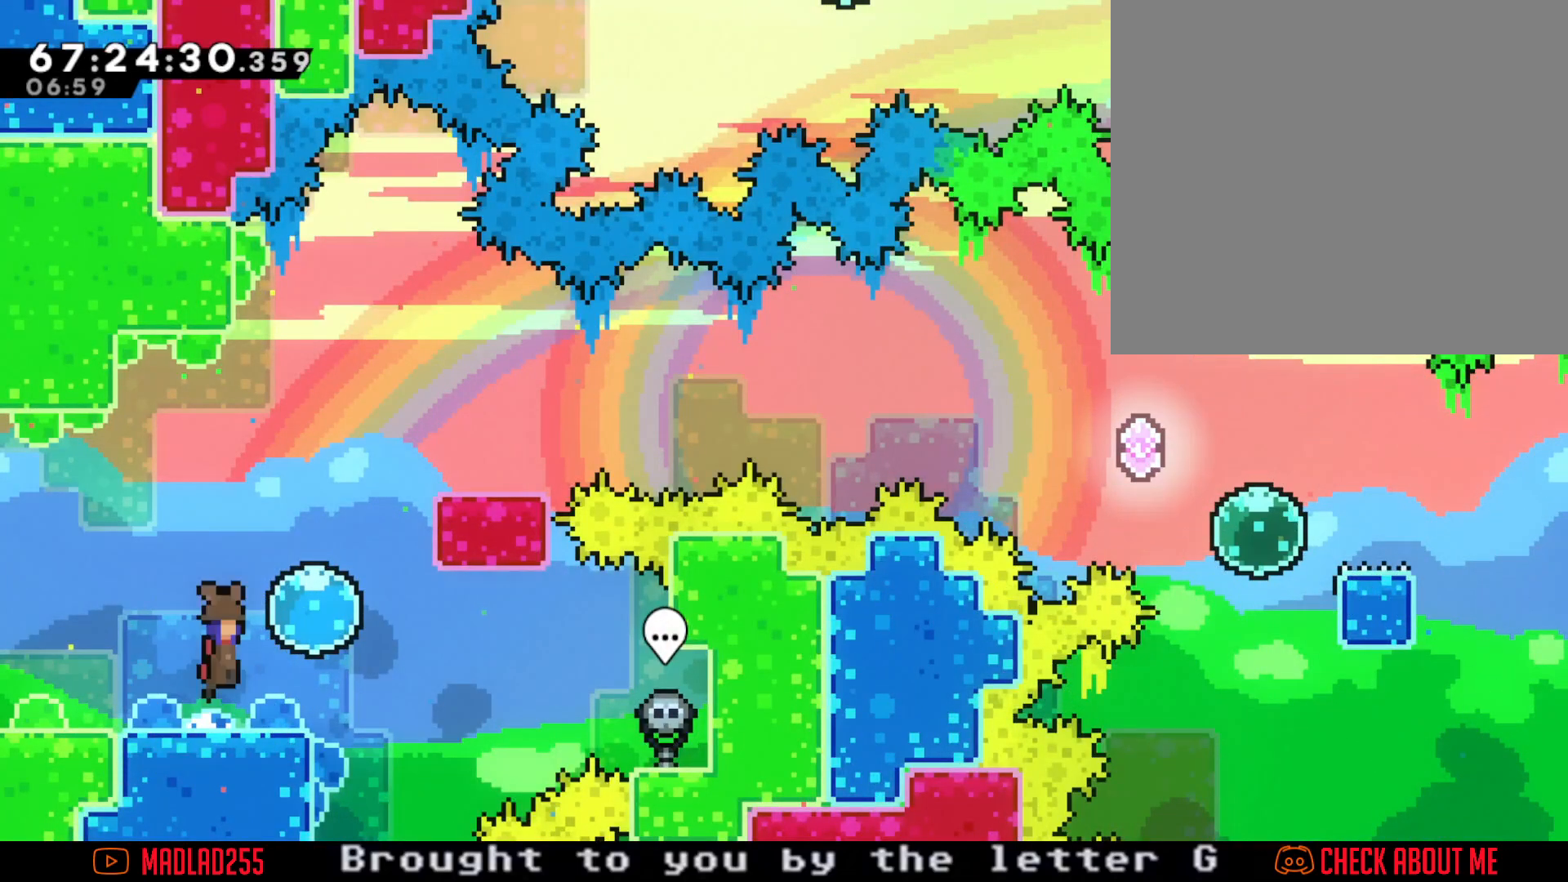
{"buttons": [], "left_stick": "up", "right_stick": "center", "events": [[167, "A", "up"], [167, "left_stick", "up"]]}
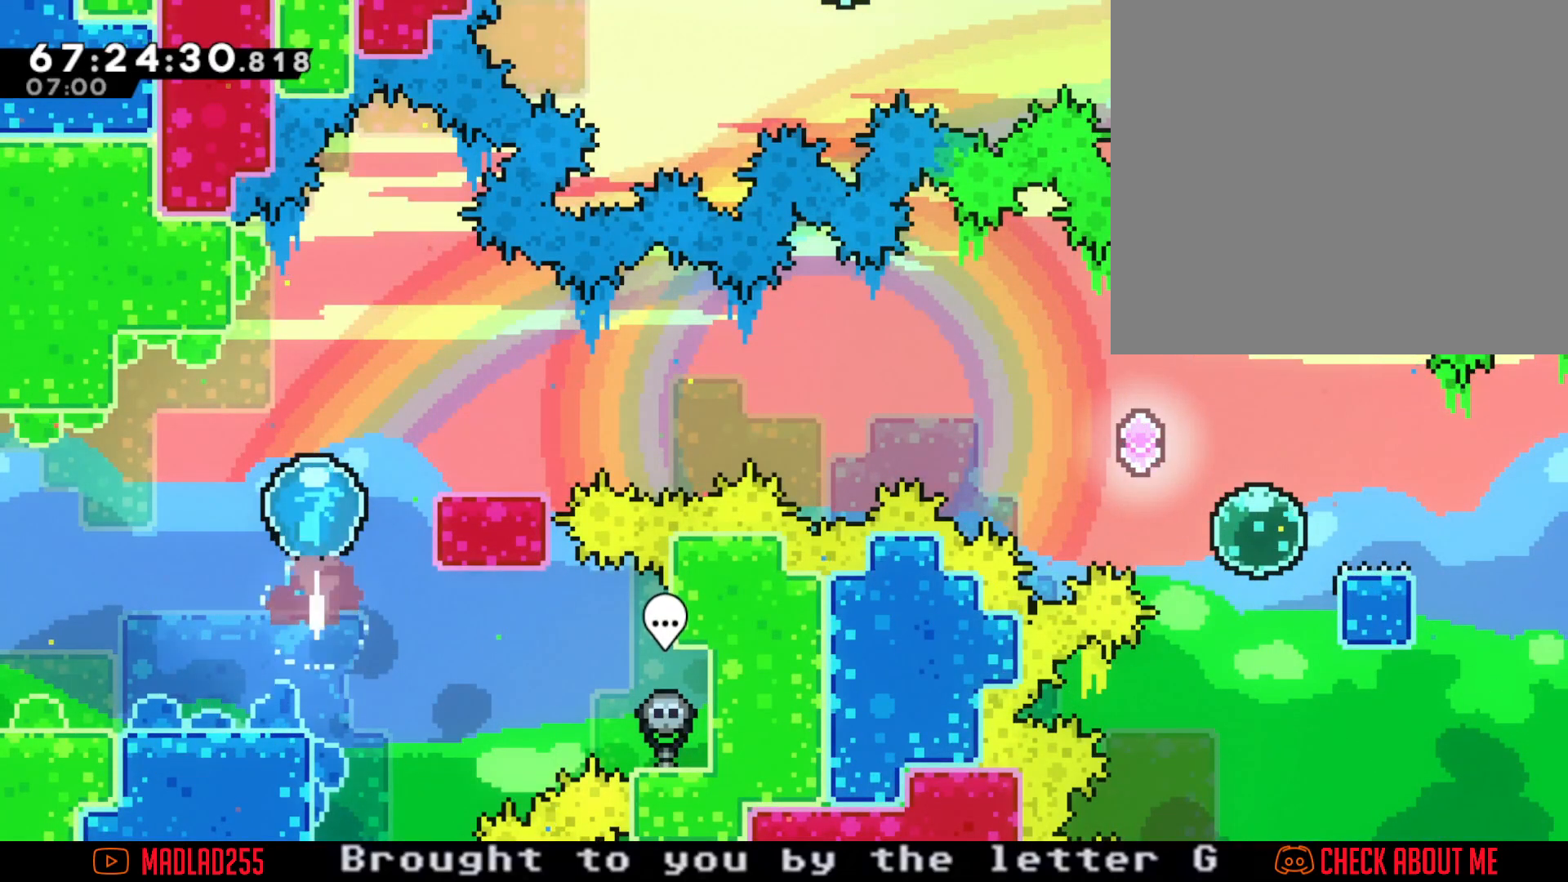
{"buttons": ["X"], "left_stick": "down-right", "right_stick": "center", "events": [[166, "left_stick", "right"], [266, "left_stick", "down-right"], [433, "X", "down"]]}
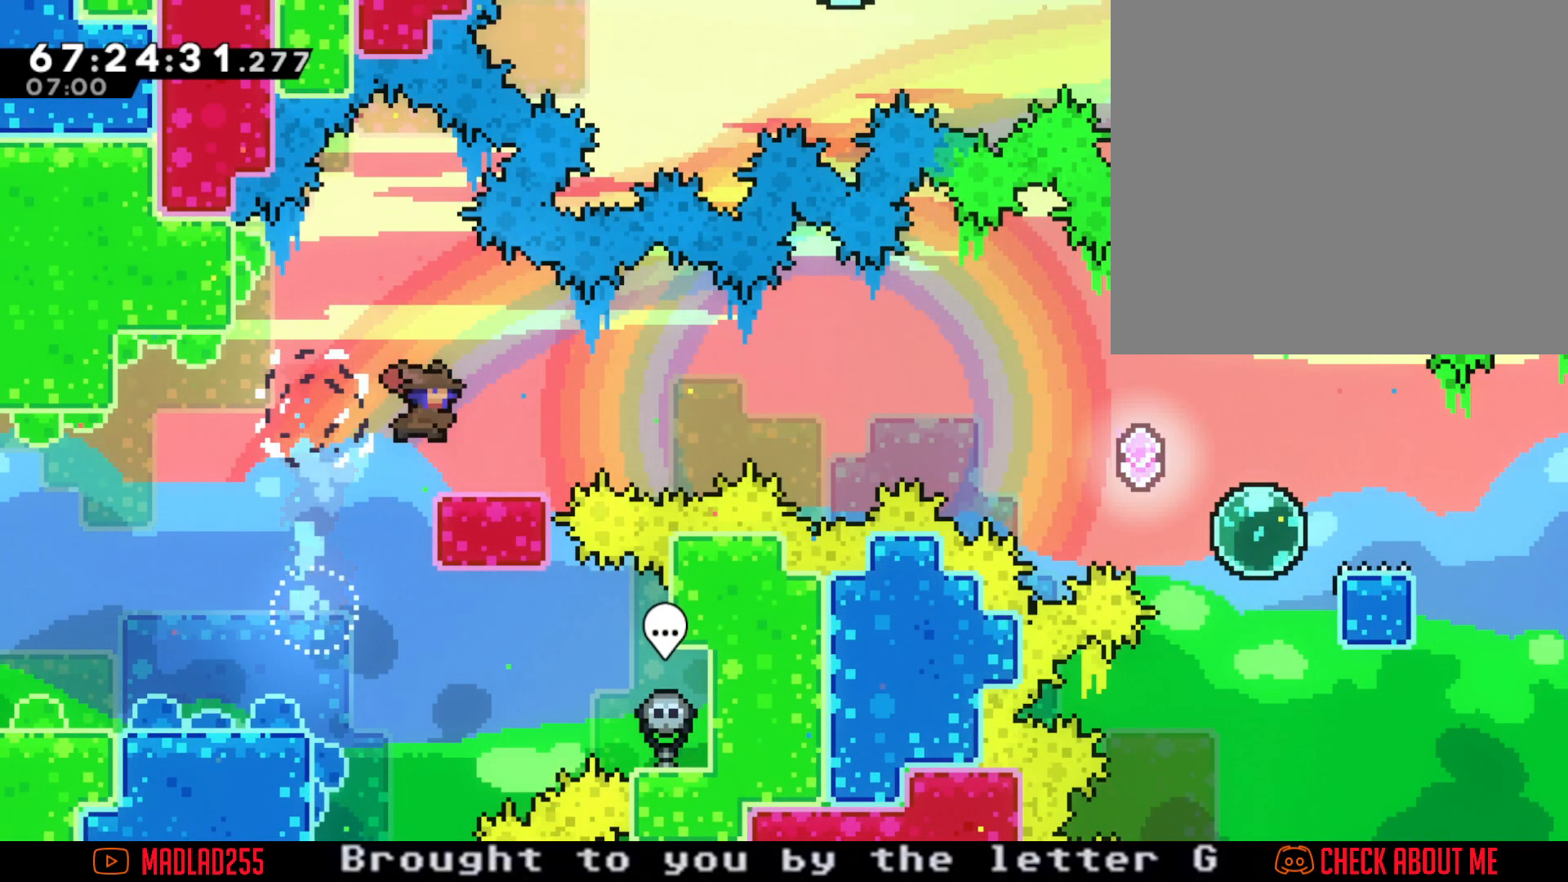
{"buttons": ["A"], "left_stick": "right", "right_stick": "center", "events": [[50, "X", "up"], [117, "A", "down"], [250, "left_stick", "right"]]}
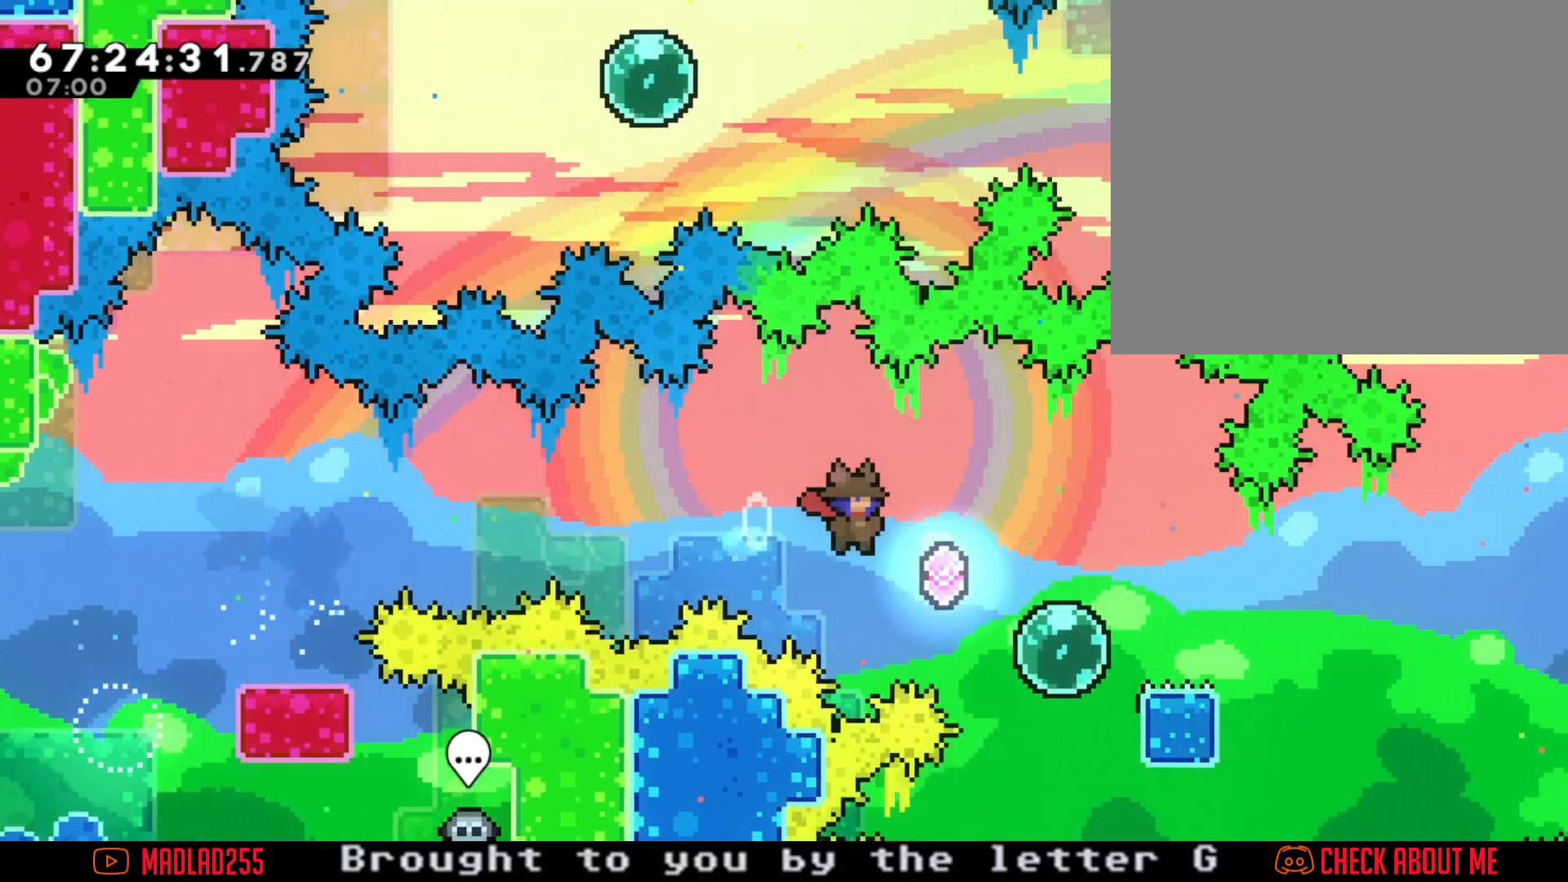
{"buttons": [], "left_stick": "right", "right_stick": "center", "events": [[83, "A", "up"]]}
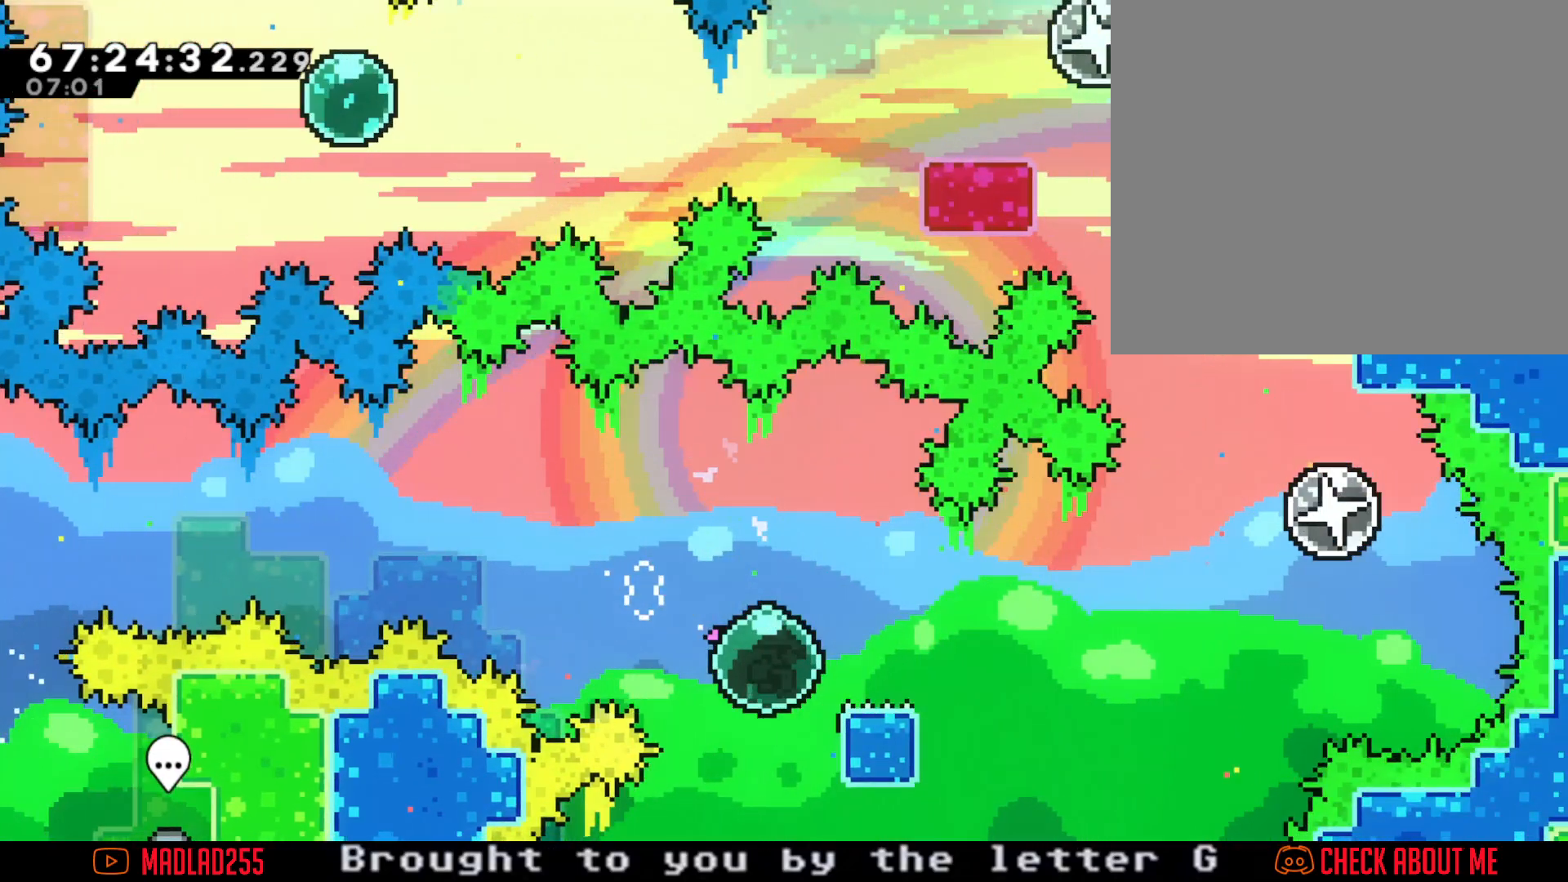
{"buttons": ["A"], "left_stick": "right", "right_stick": "center", "events": [[117, "A", "down"]]}
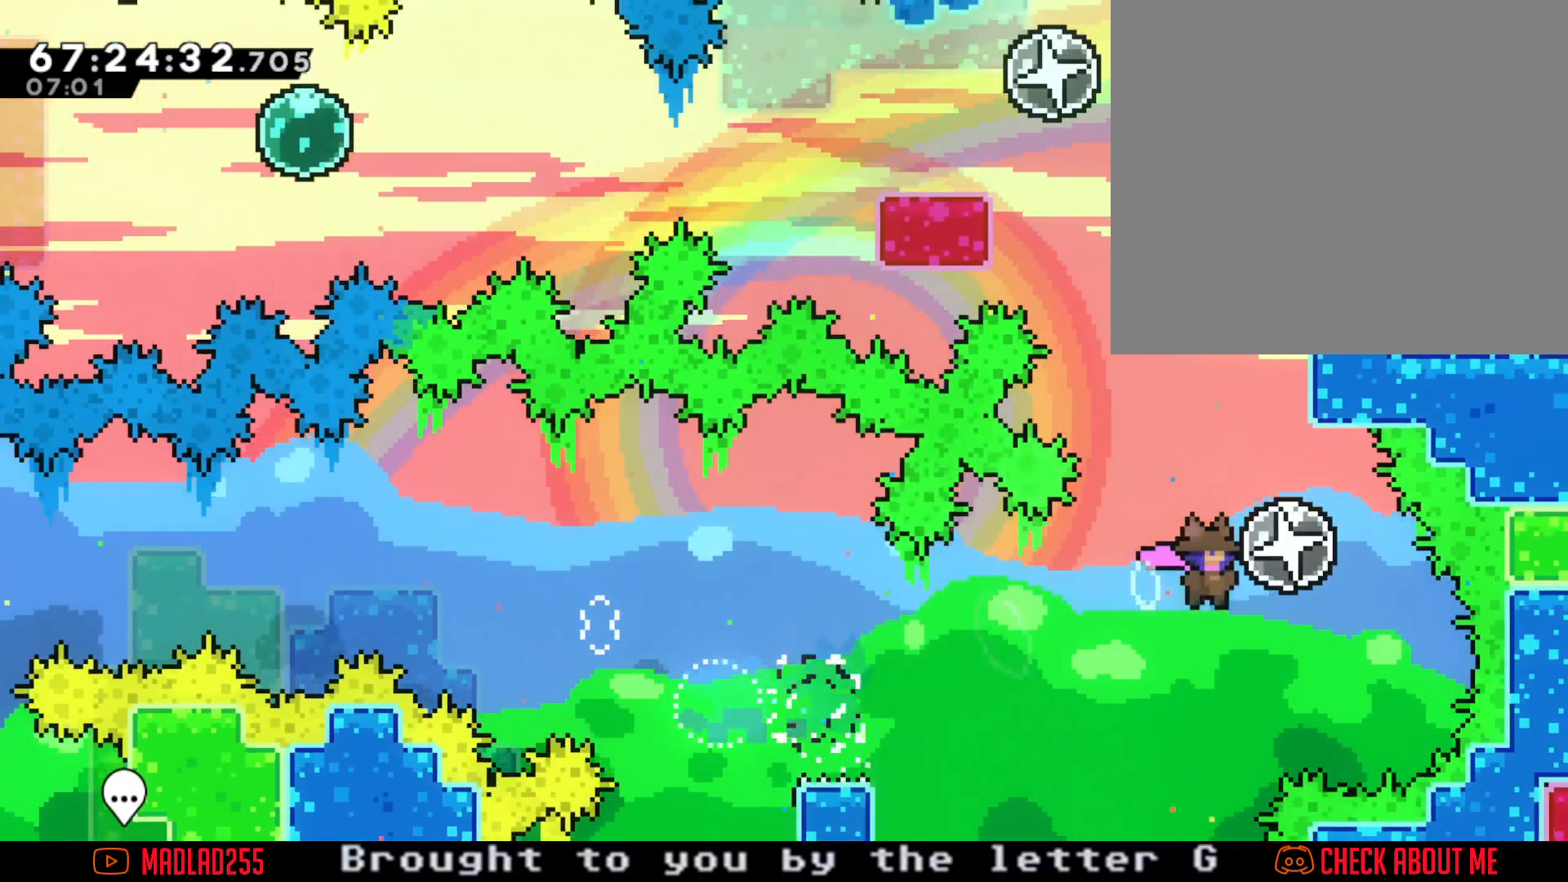
{"buttons": ["A"], "left_stick": "left", "right_stick": "center", "events": [[83, "A", "up"], [83, "left_stick", "up"], [417, "A", "down"], [483, "left_stick", "left"]]}
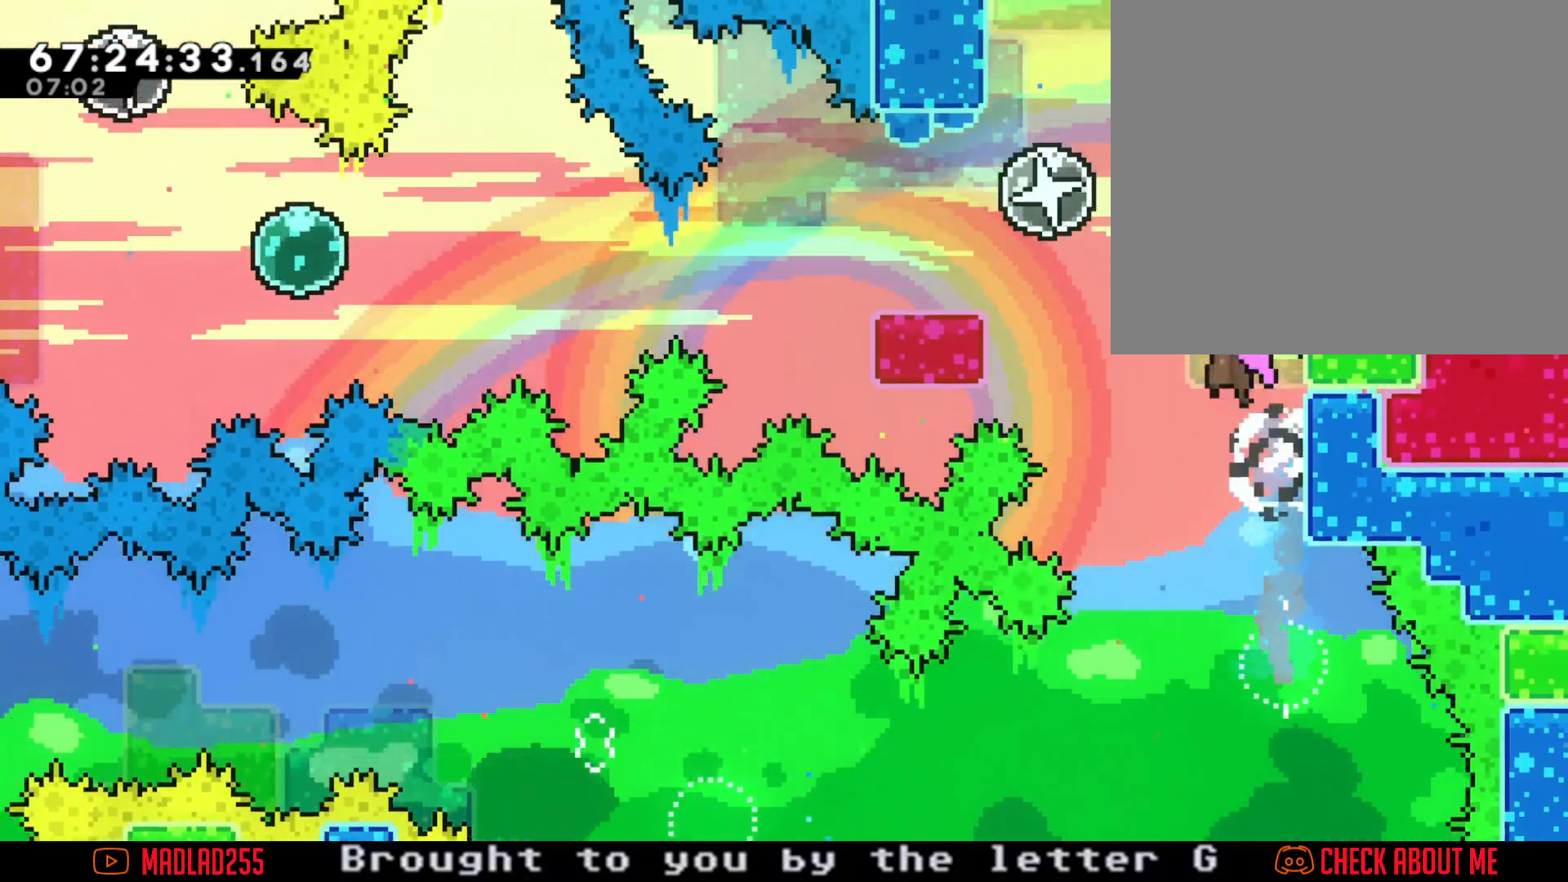
{"buttons": ["A"], "left_stick": "left", "right_stick": "center", "events": [[384, "A", "up"], [417, "A", "down"]]}
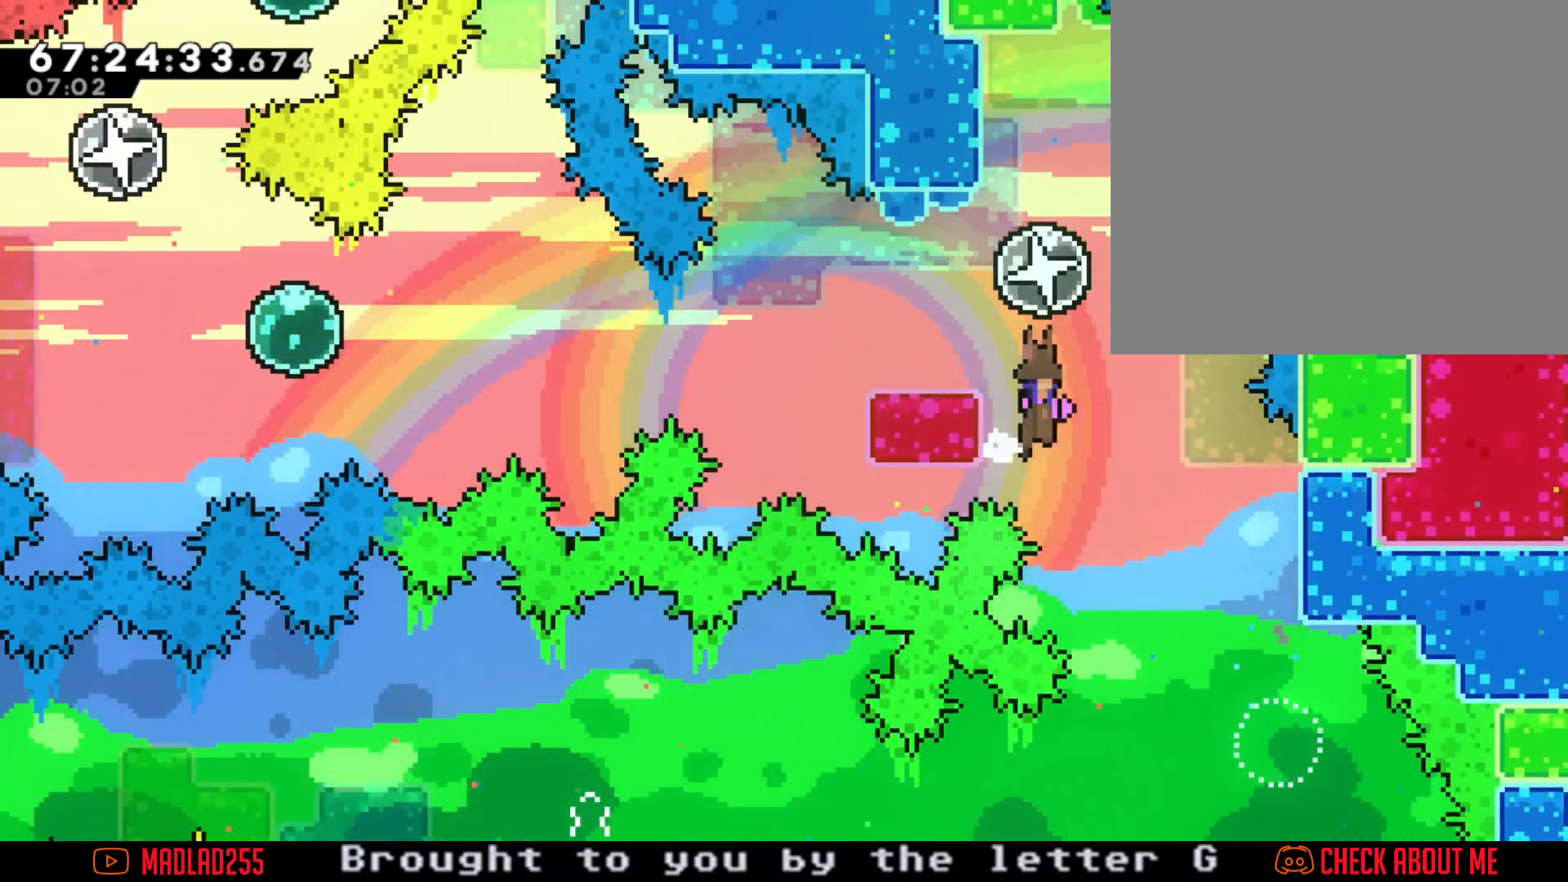
{"buttons": ["A"], "left_stick": "left", "right_stick": "center", "events": []}
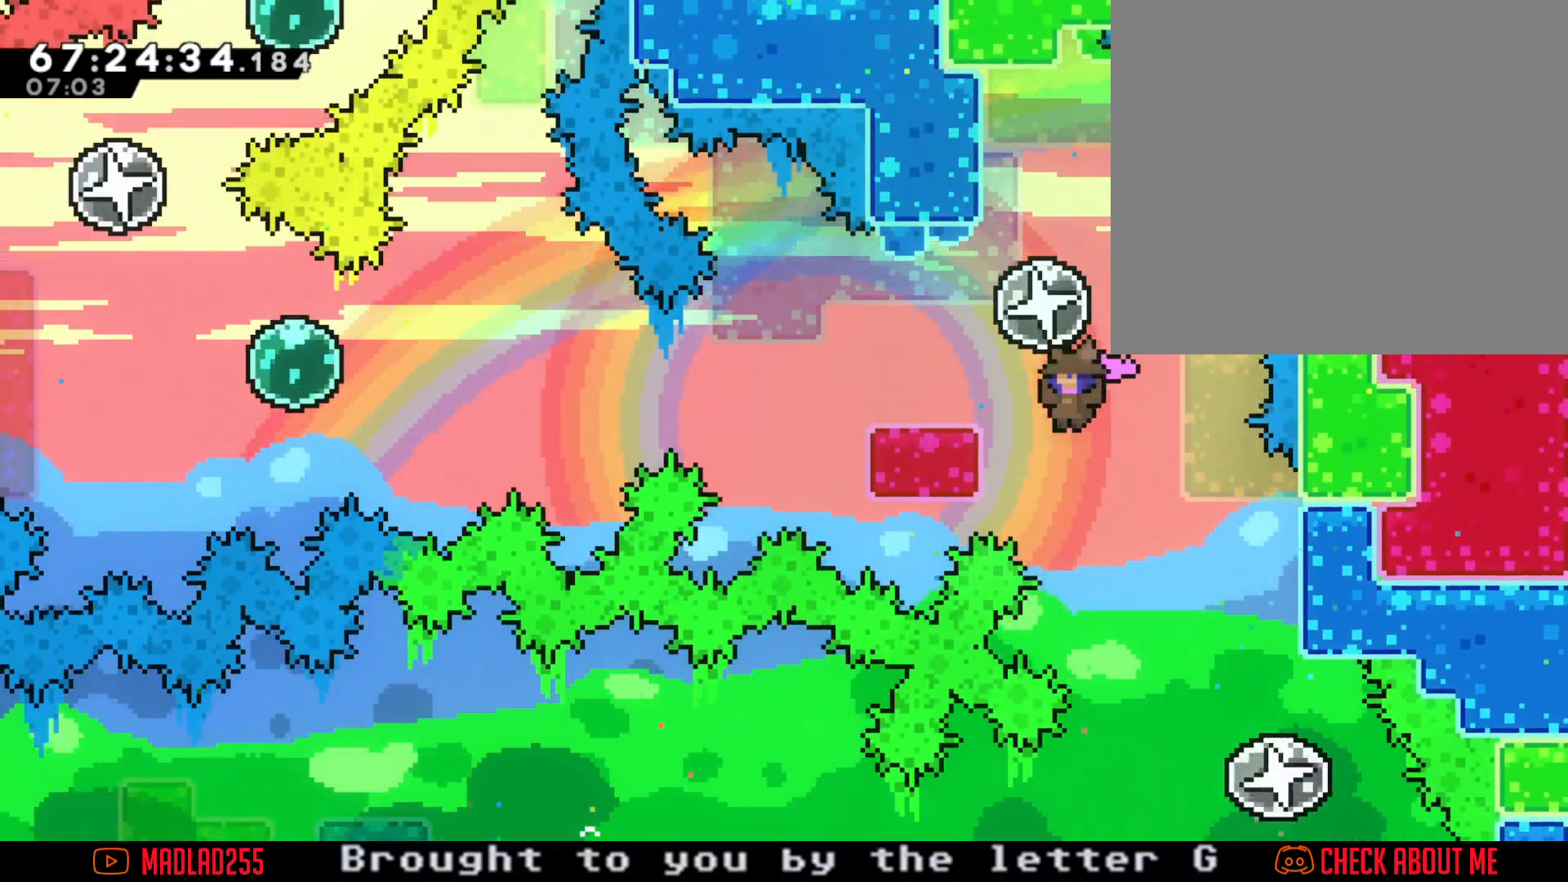
{"buttons": ["A"], "left_stick": "left", "right_stick": "center", "events": [[83, "A", "up"], [117, "A", "down"], [117, "left_stick", "center"], [217, "left_stick", "left"]]}
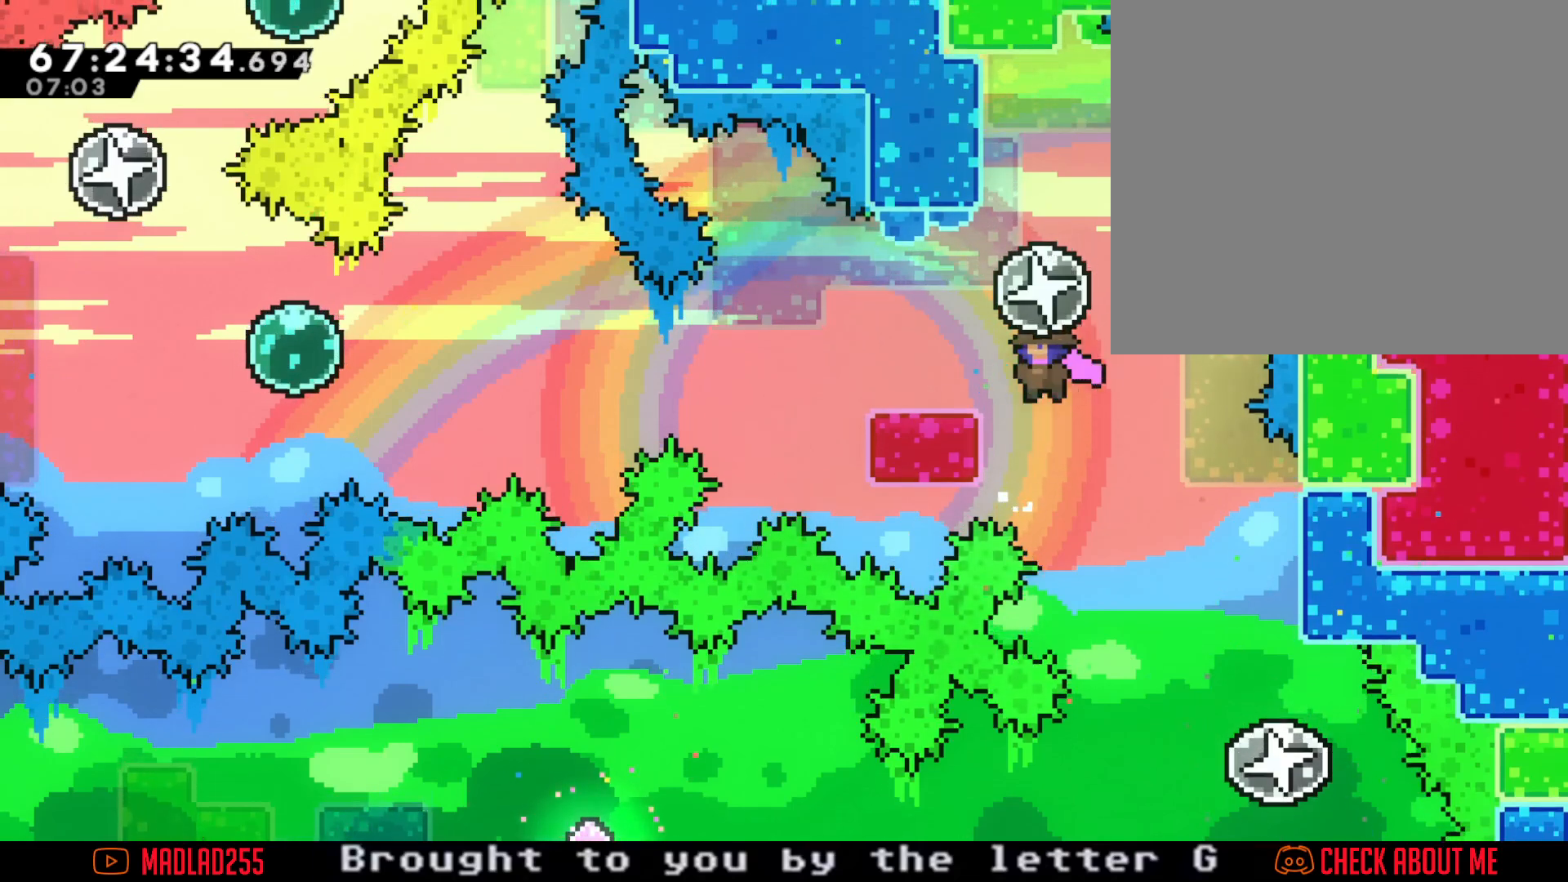
{"buttons": ["A"], "left_stick": "center", "right_stick": "center", "events": [[50, "left_stick", "down-left"], [83, "A", "up"], [333, "A", "down"], [400, "left_stick", "center"]]}
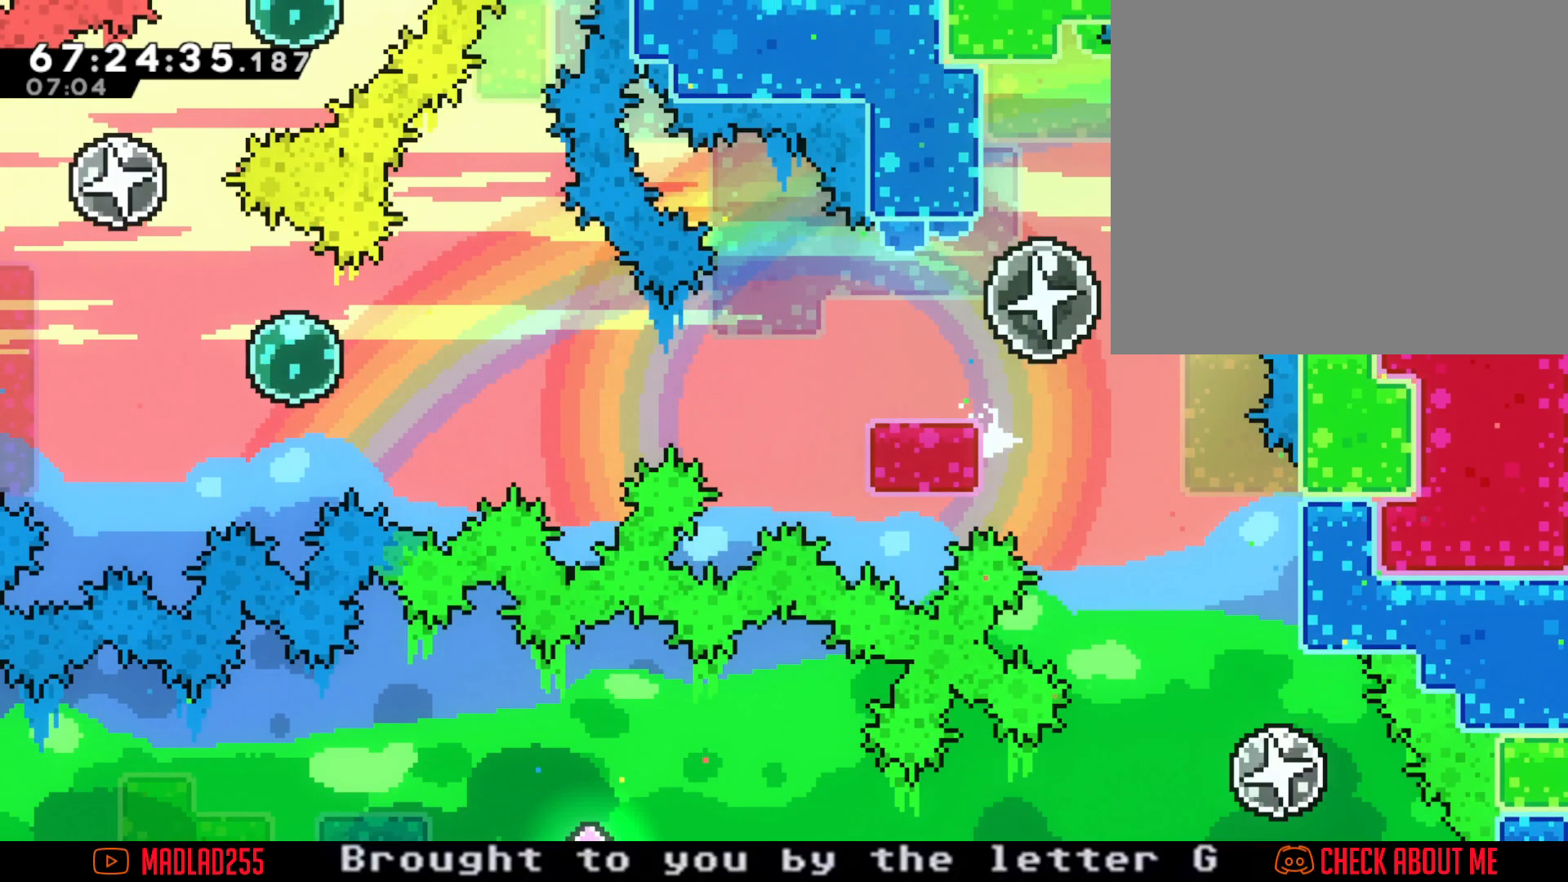
{"buttons": [], "left_stick": "down-left", "right_stick": "center", "events": [[17, "left_stick", "left"], [217, "left_stick", "down-left"], [284, "A", "up"]]}
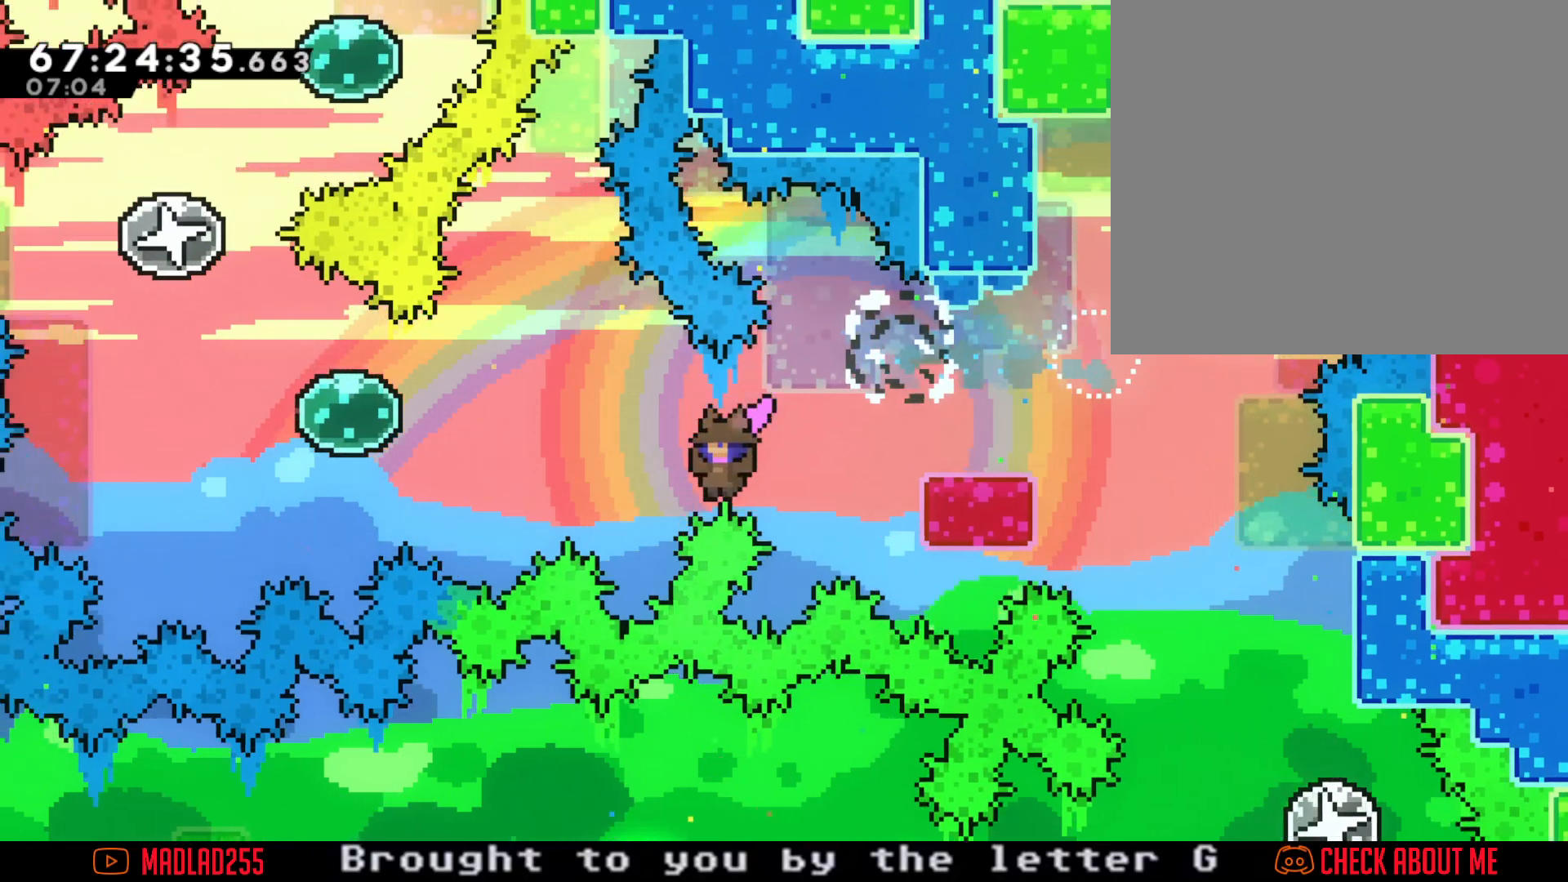
{"buttons": [], "left_stick": "center", "right_stick": "center", "events": [[33, "A", "down"], [150, "left_stick", "center"], [216, "A", "up"], [283, "A", "down"], [467, "A", "up"]]}
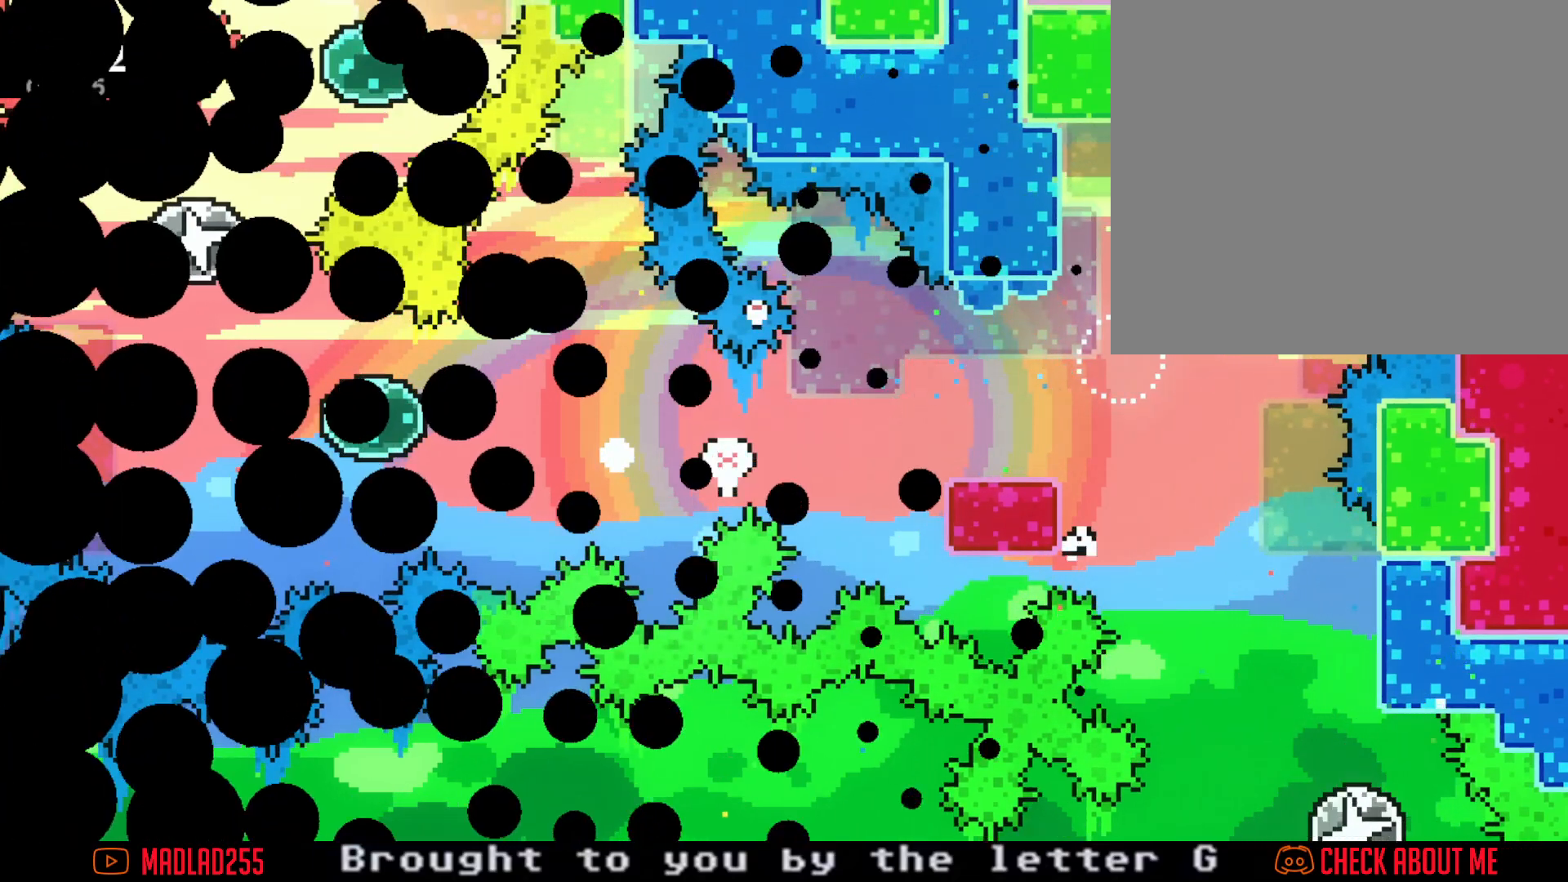
{"buttons": [], "left_stick": "center", "right_stick": "center", "events": []}
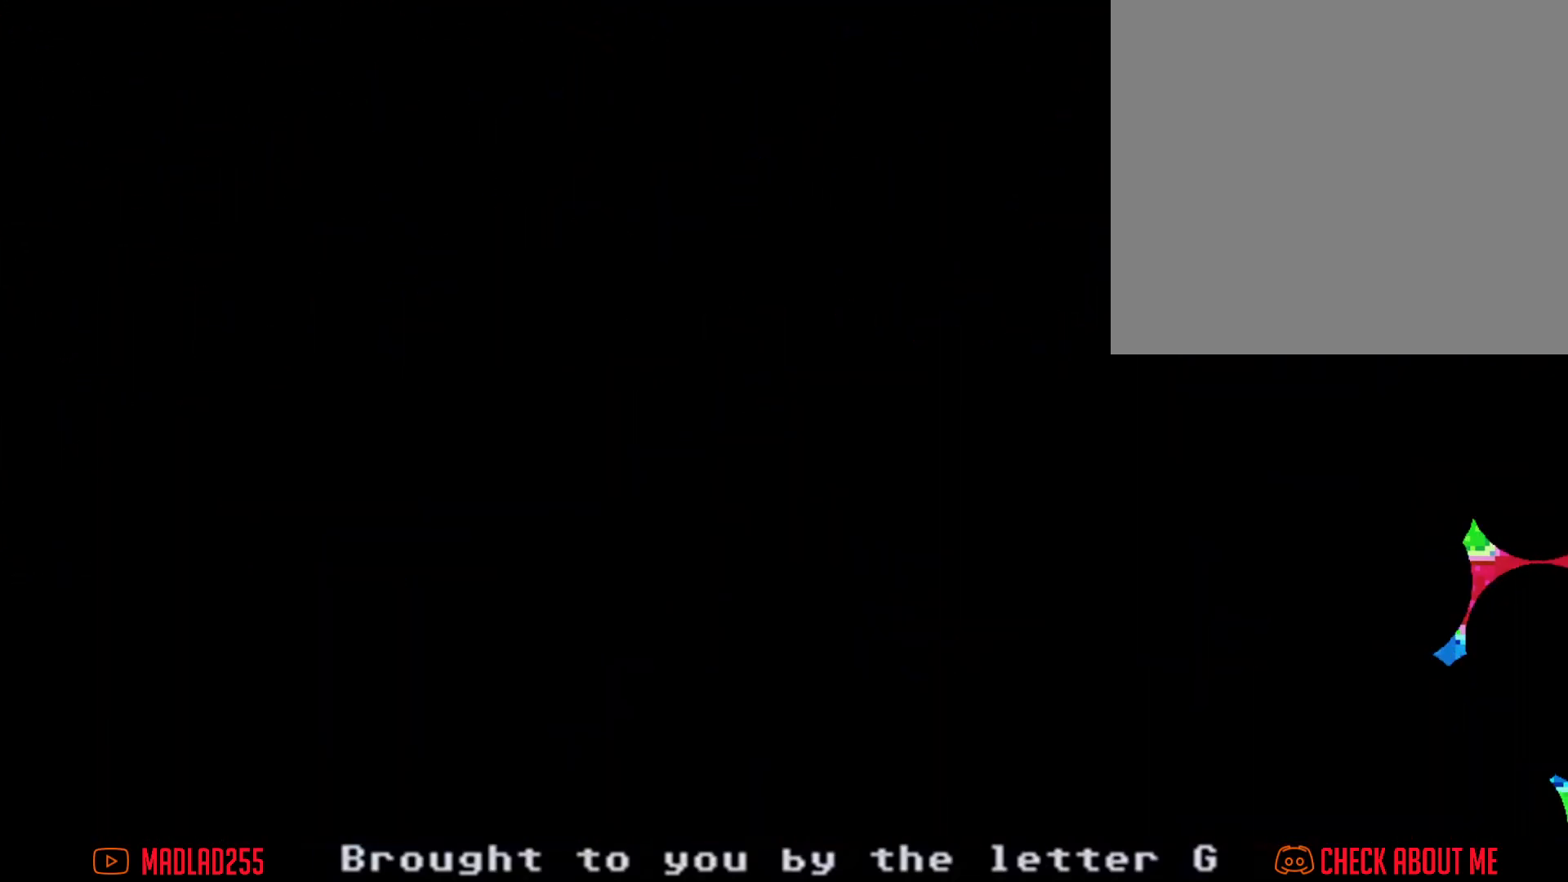
{"buttons": ["A"], "left_stick": "right", "right_stick": "center", "events": [[417, "left_stick", "right"], [450, "A", "down"]]}
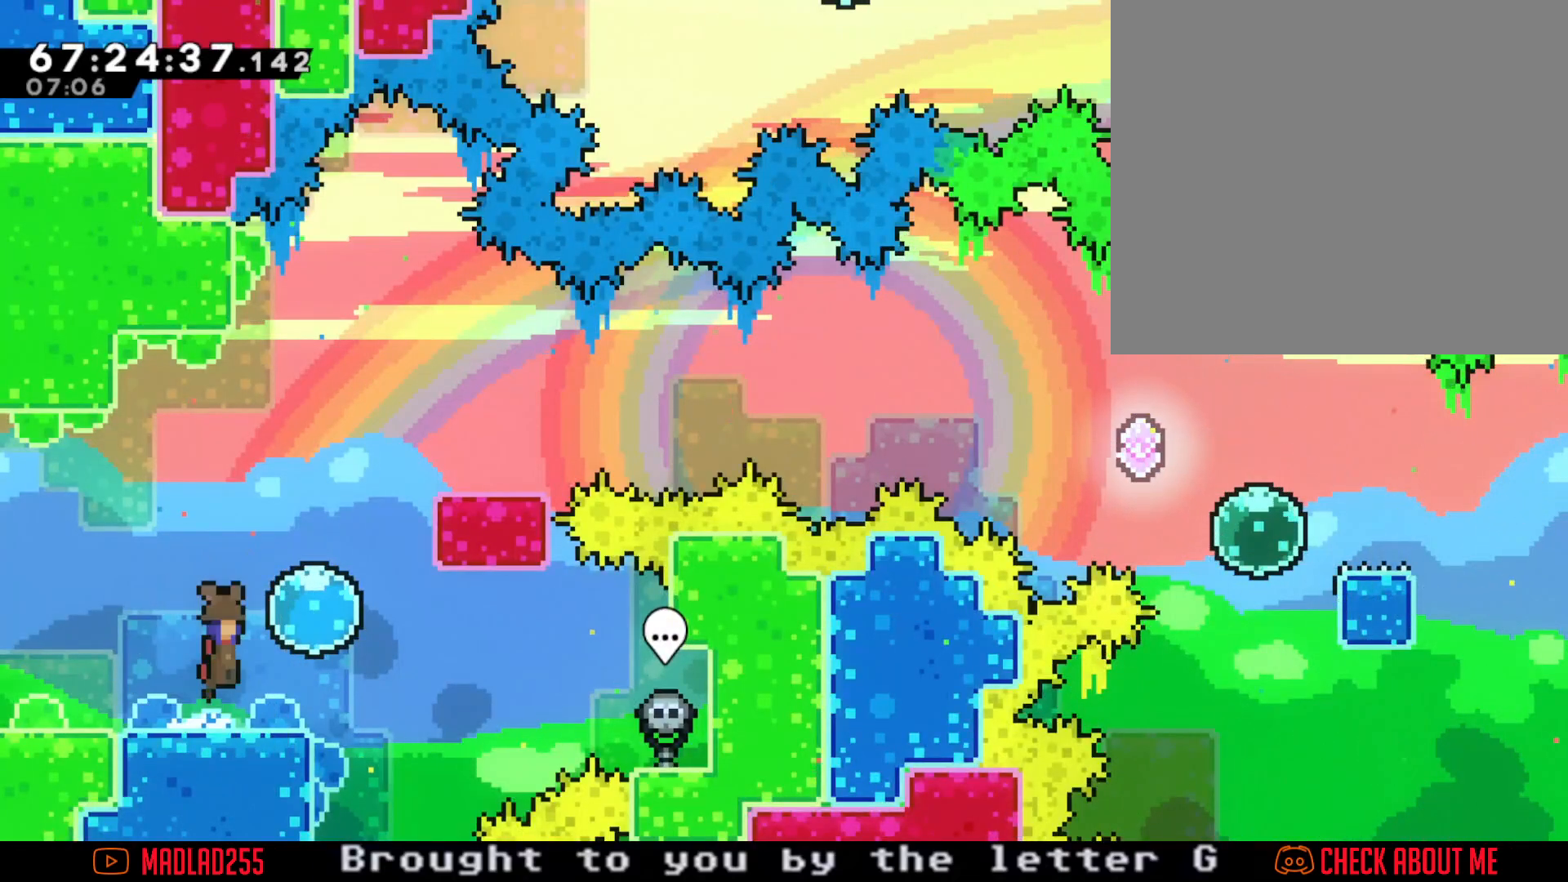
{"buttons": [], "left_stick": "up", "right_stick": "center", "events": [[234, "A", "up"], [234, "left_stick", "up"]]}
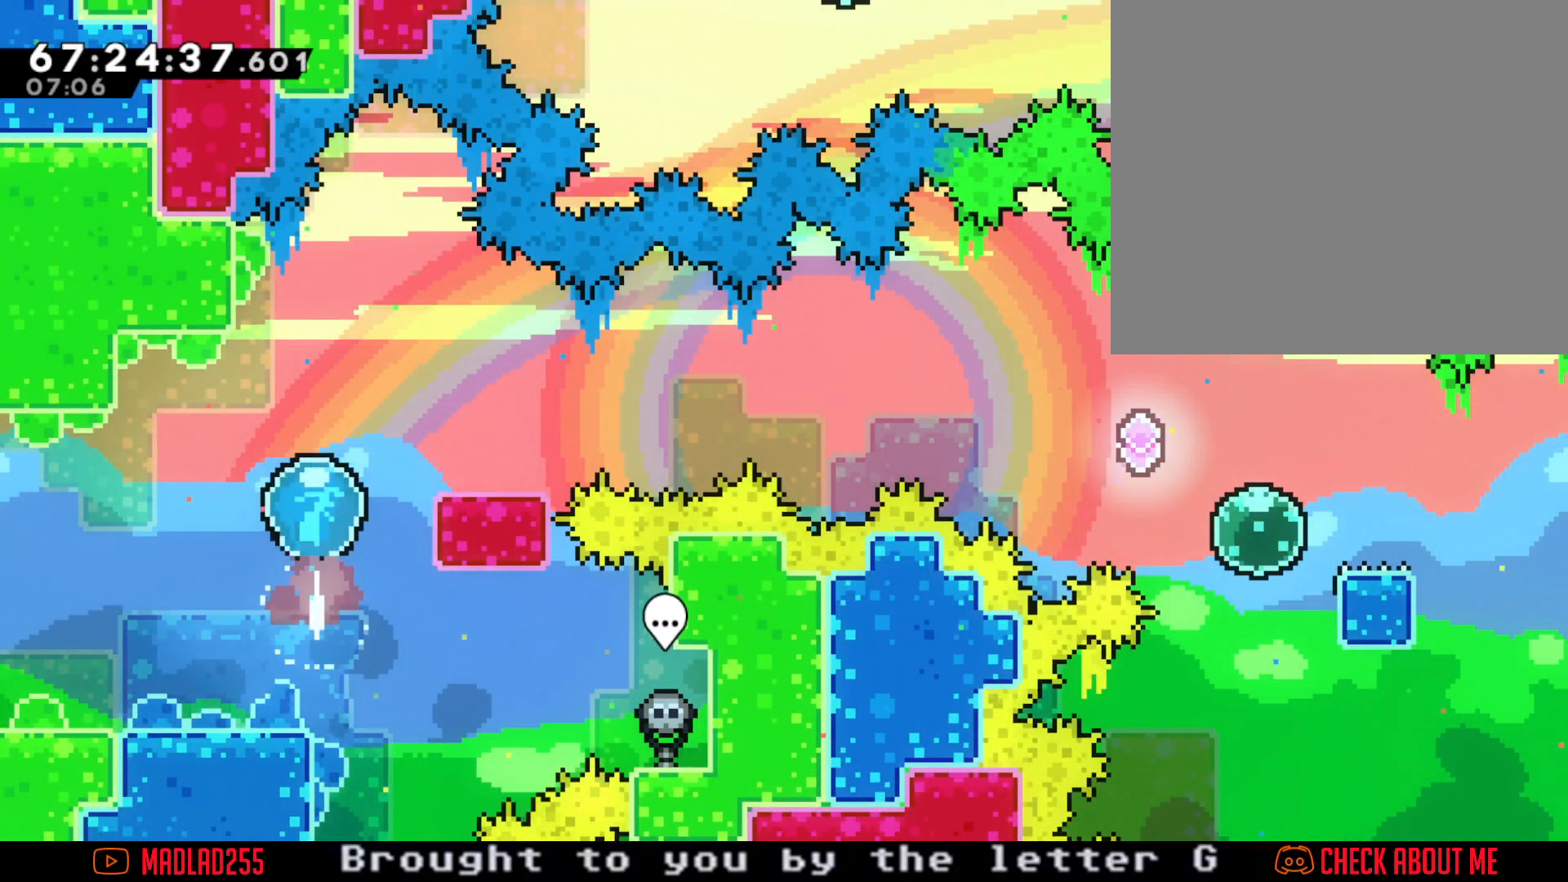
{"buttons": ["X"], "left_stick": "down-right", "right_stick": "center", "events": [[233, "left_stick", "right"], [317, "left_stick", "down-right"], [434, "X", "down"]]}
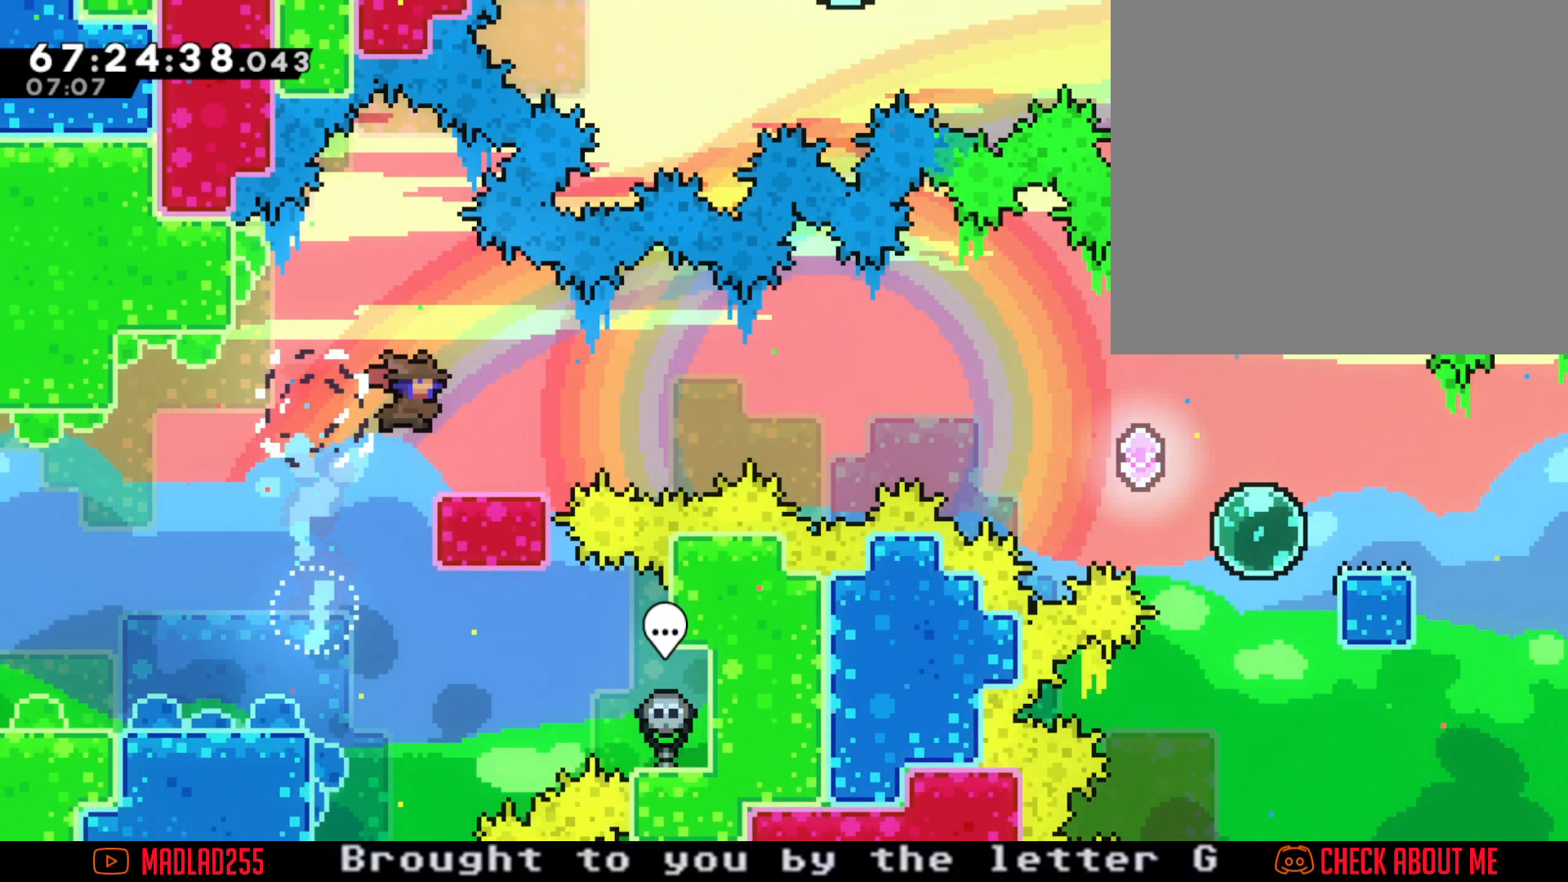
{"buttons": ["A"], "left_stick": "right", "right_stick": "center"}
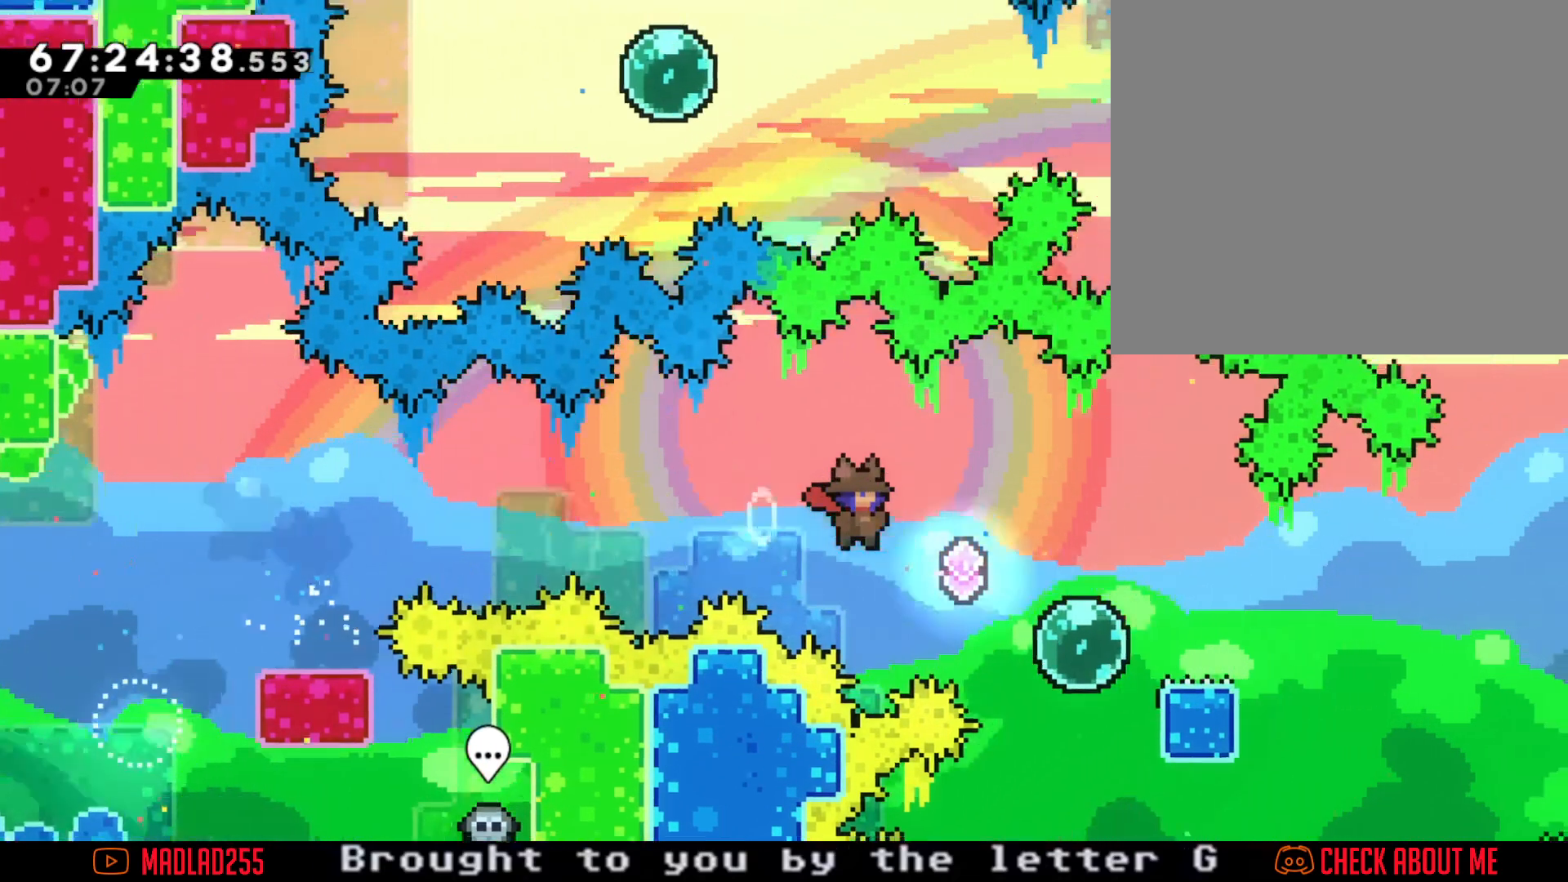
{"buttons": [], "left_stick": "right", "right_stick": "center", "events": [[17, "A", "up"]]}
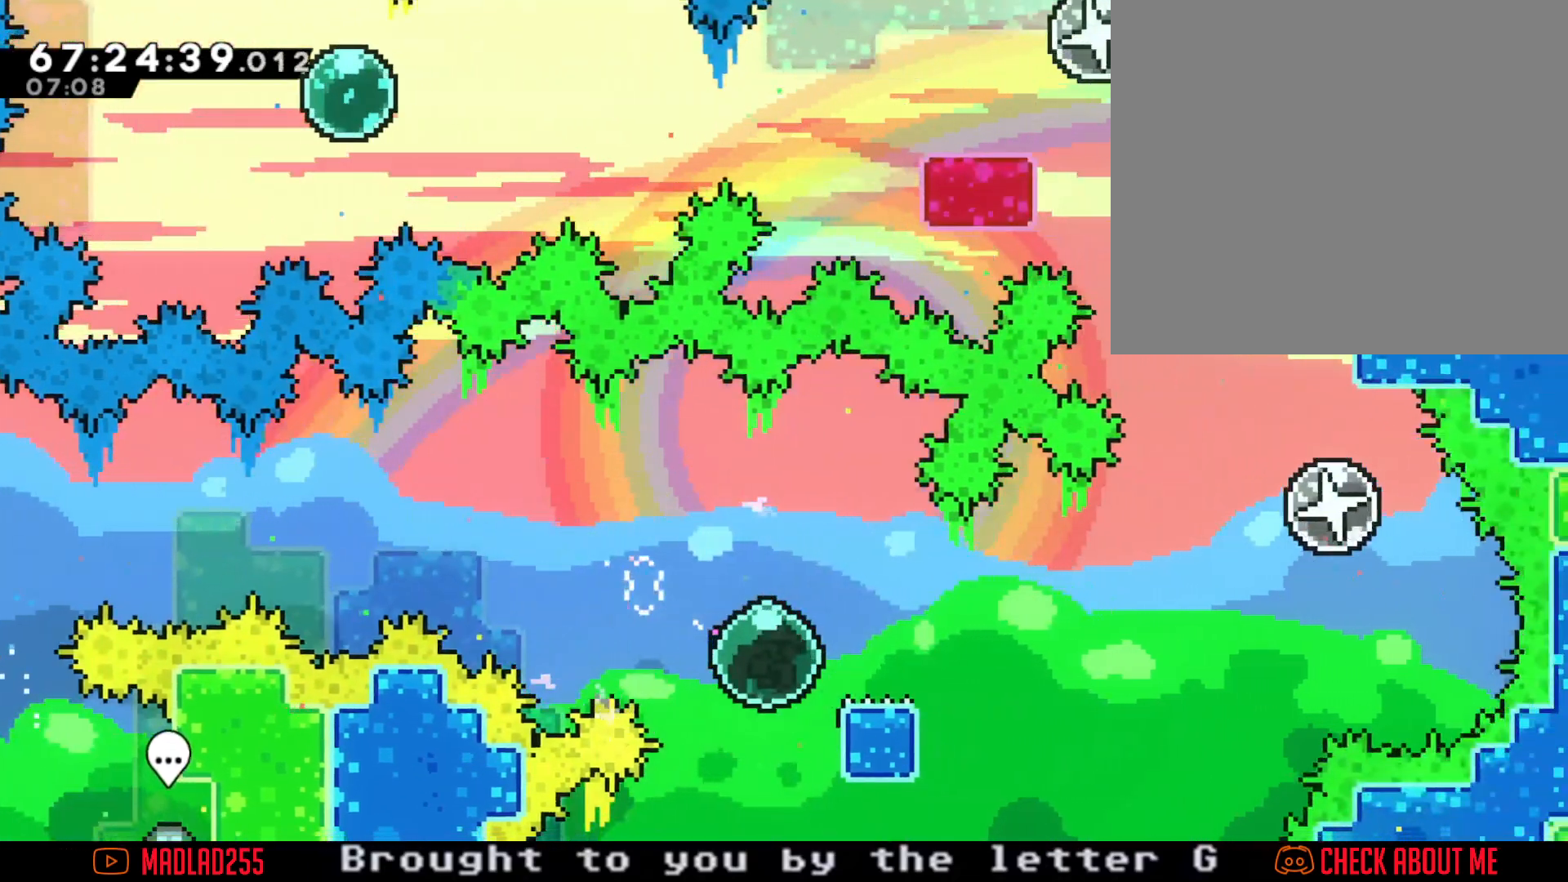
{"buttons": ["A"], "left_stick": "right", "right_stick": "center", "events": [[100, "A", "down"]]}
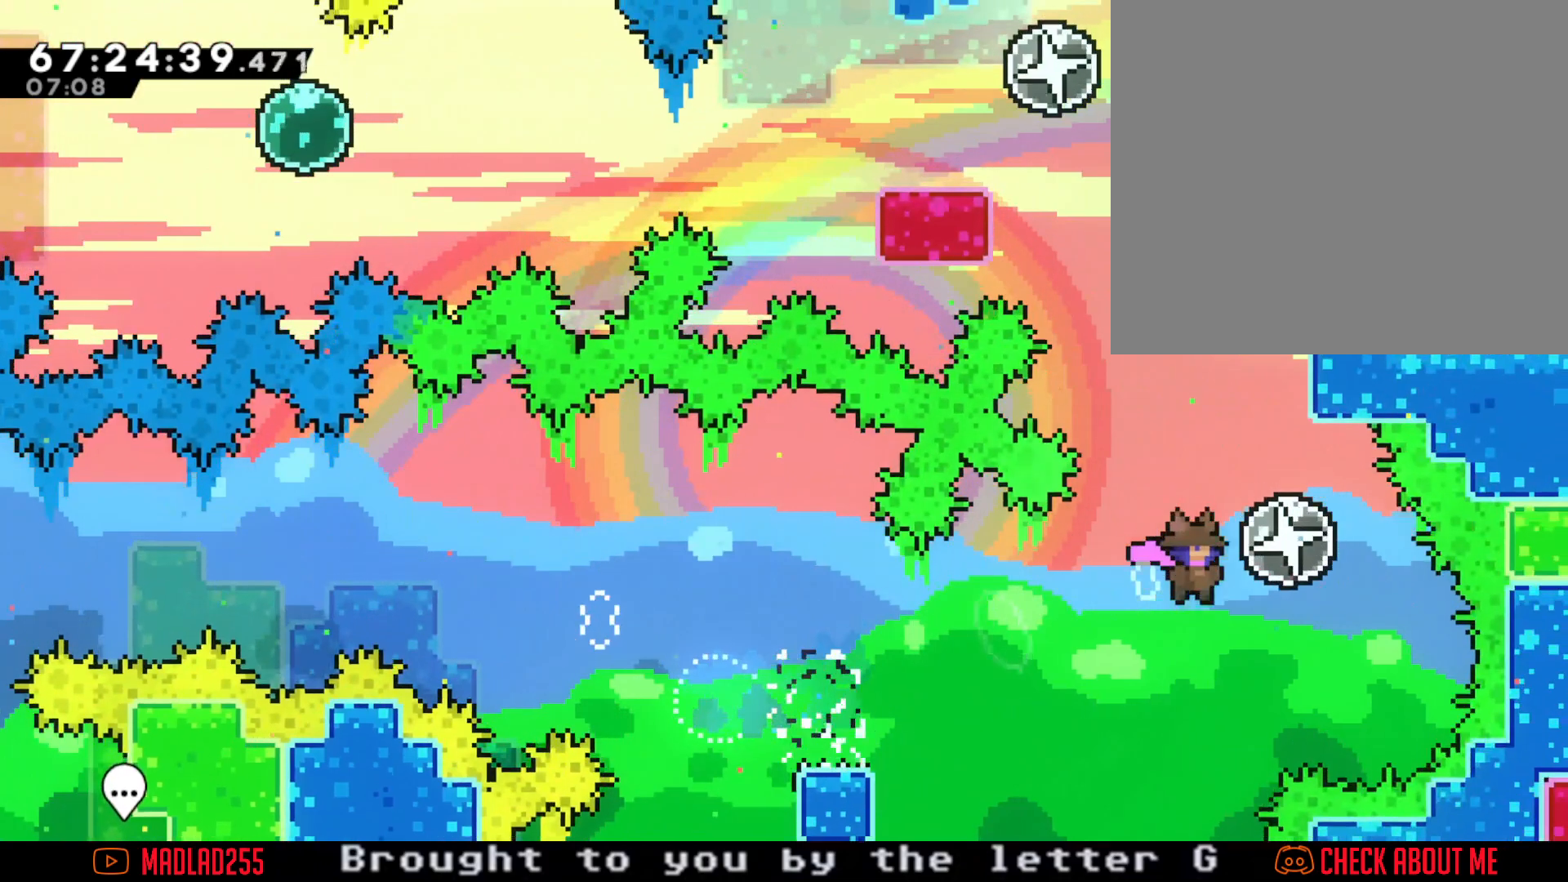
{"buttons": ["A"], "left_stick": "left", "right_stick": "center", "events": [[100, "A", "up"], [117, "left_stick", "up"], [400, "A", "down"], [467, "left_stick", "left"]]}
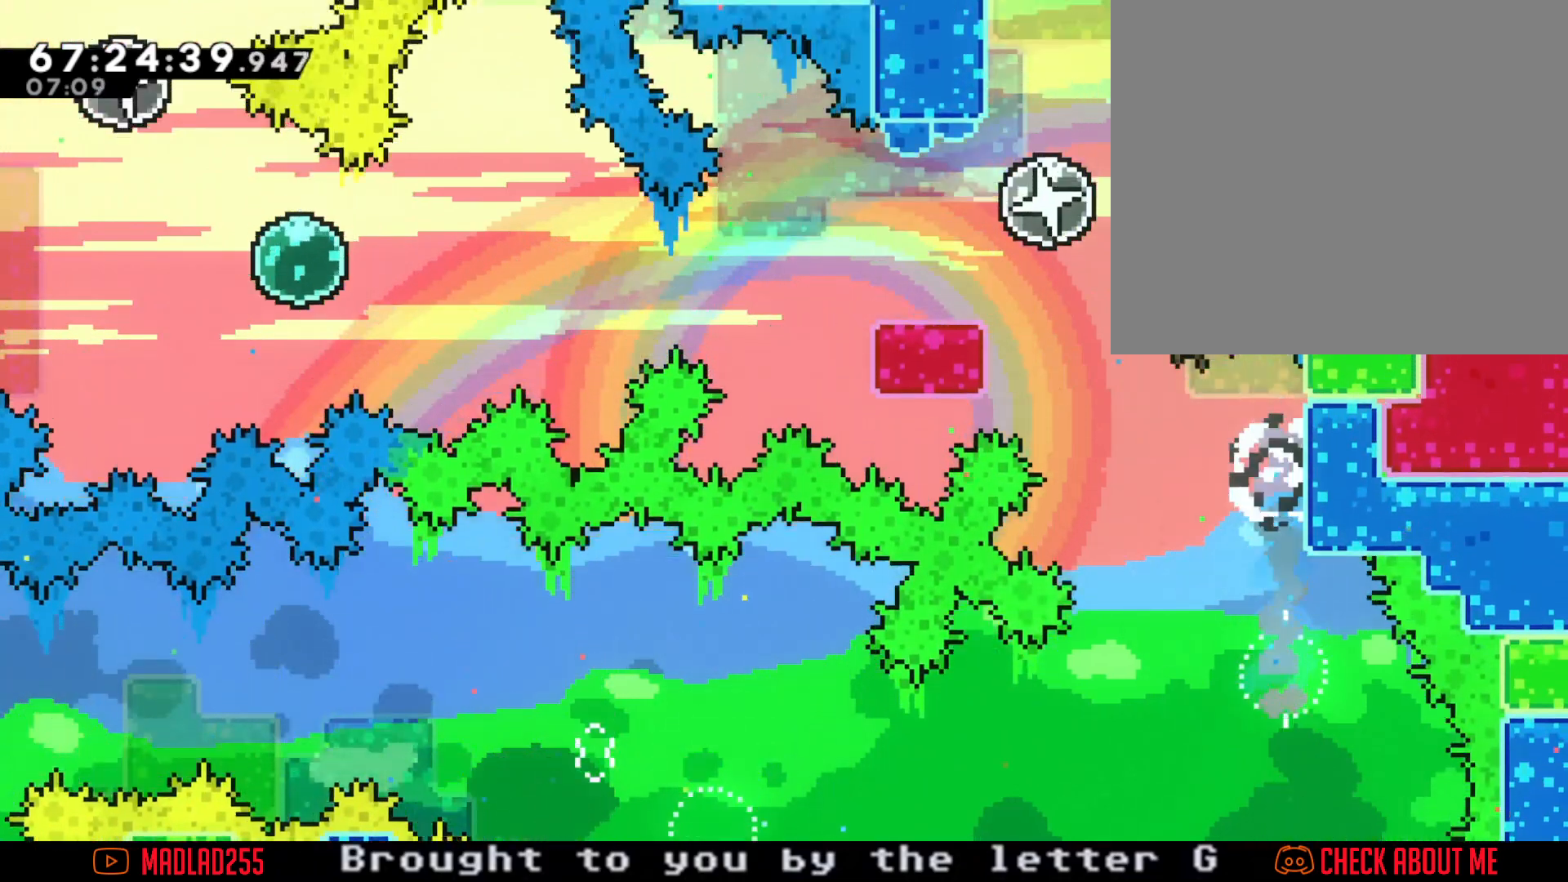
{"buttons": [], "left_stick": "down-left", "right_stick": "center", "events": [[267, "left_stick", "down-left"], [334, "A", "up"]]}